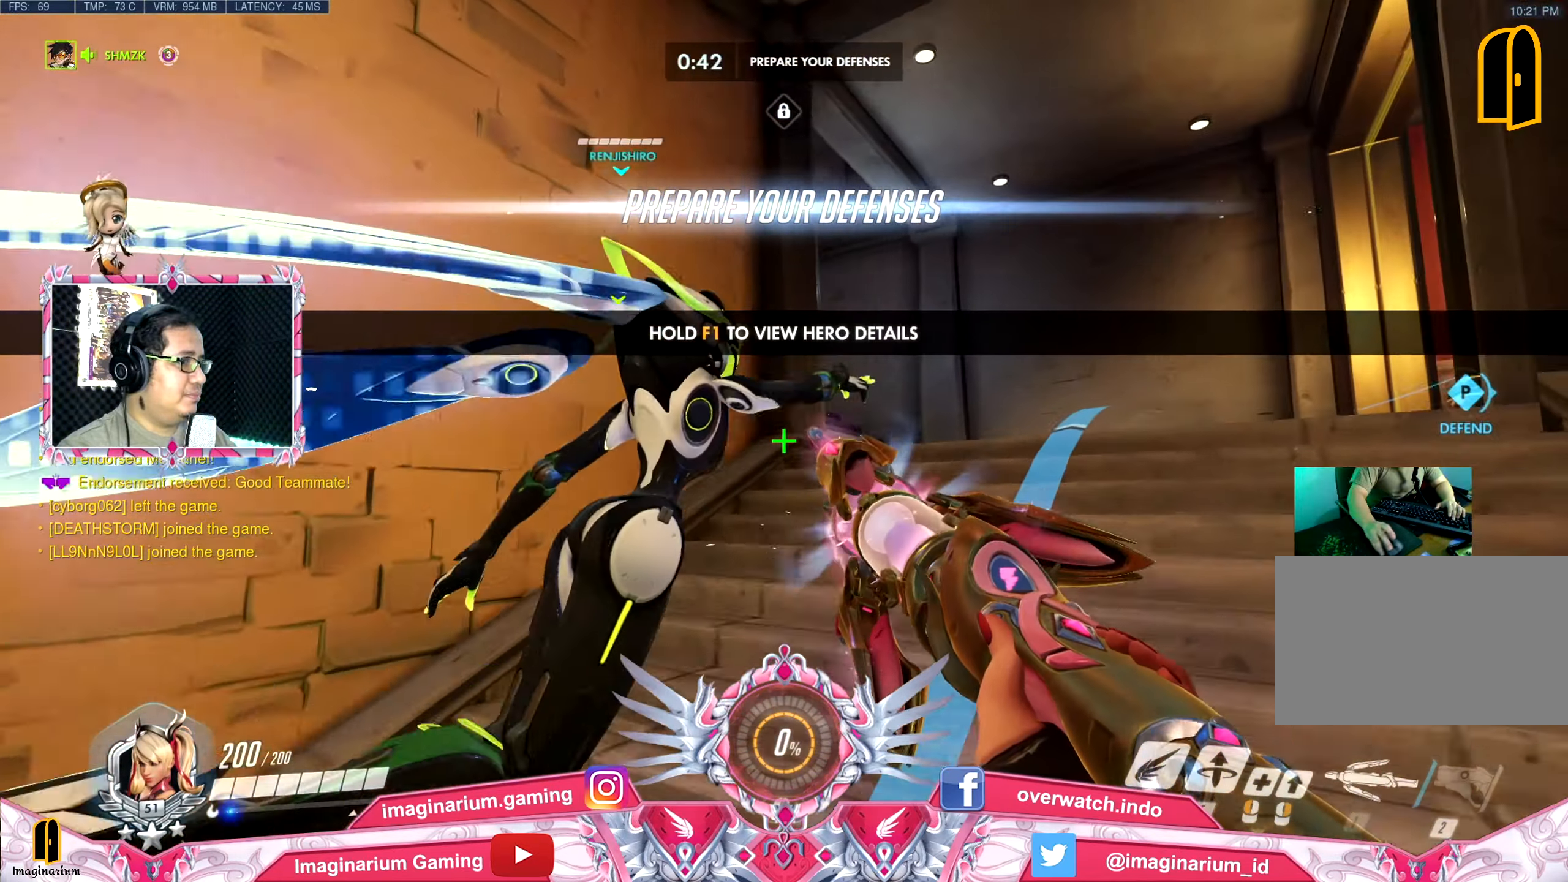
Gameplay with keyboard and mouse; each line is a JSON object with the keys and mouse buttons held at the frame after it. "events" lists presses ("down") and releases ("up") of "1", "2", "3", "4", "5", "a", "alt", "c", "caps_lock", "ctrl", "d", "e", "f", "g", "q", "r", "s", "shift", "space", "t", "tab", "v", "w", "x", "z" and "mouse_wheel" between this image and that frame as [ms after this image, input, new state], when the widget could be followed in between. "mouse_wheel" = the "wheel" button of the "mouse" list. No other keys are recorded. "wheel" means that the mouse wheel is clicked or scrolled. Not read: mouse_move.
{"keys": ["d", "w"], "mouse": [], "events": []}
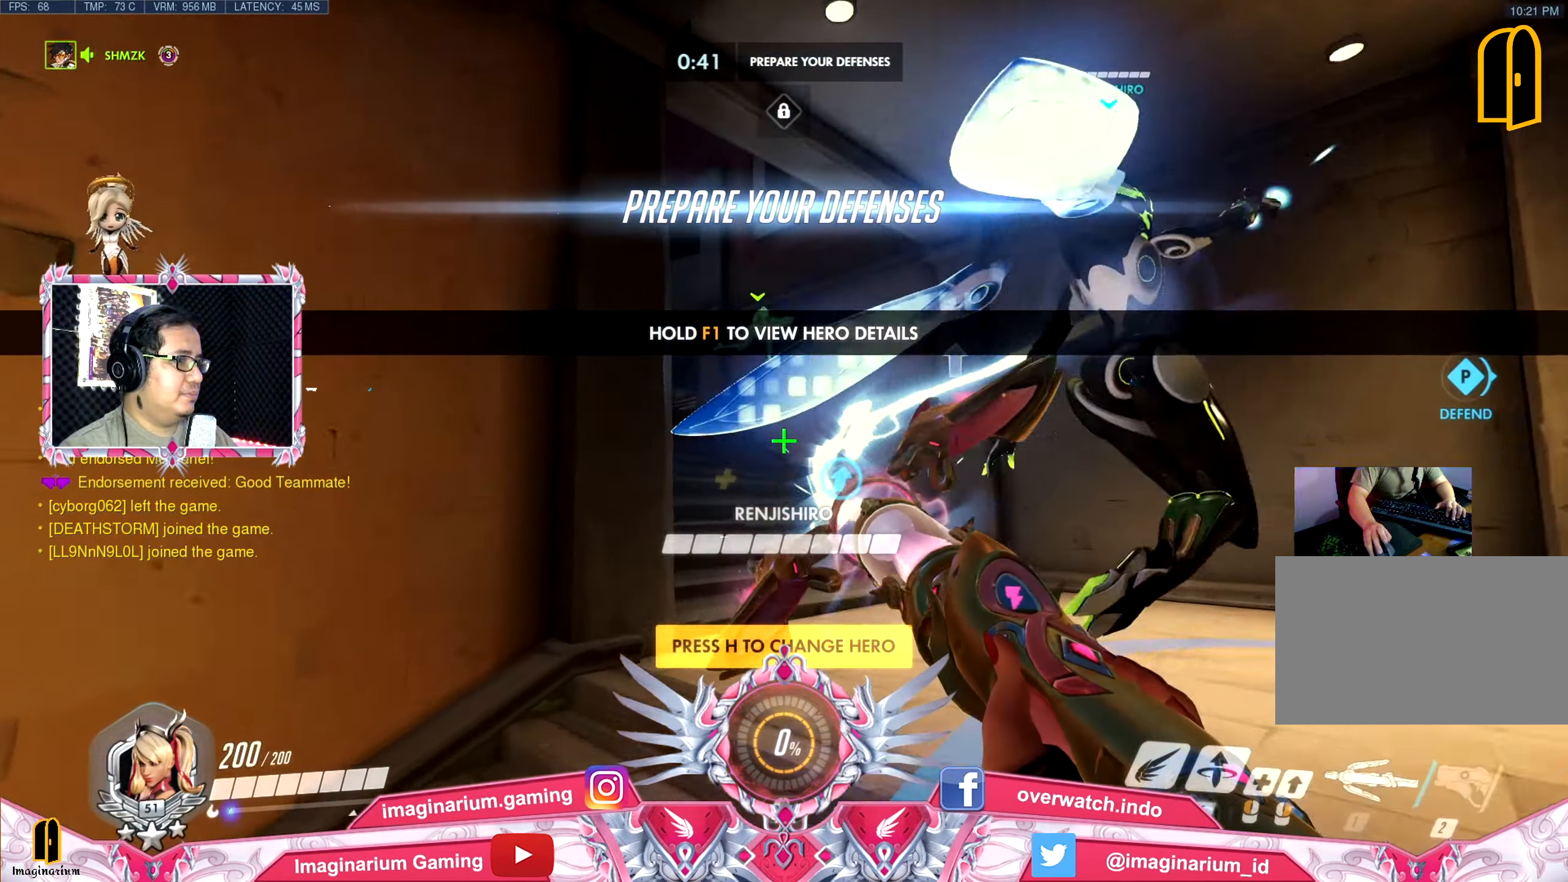
{"keys": ["w"], "mouse": [], "events": [[433, "d", "up"]]}
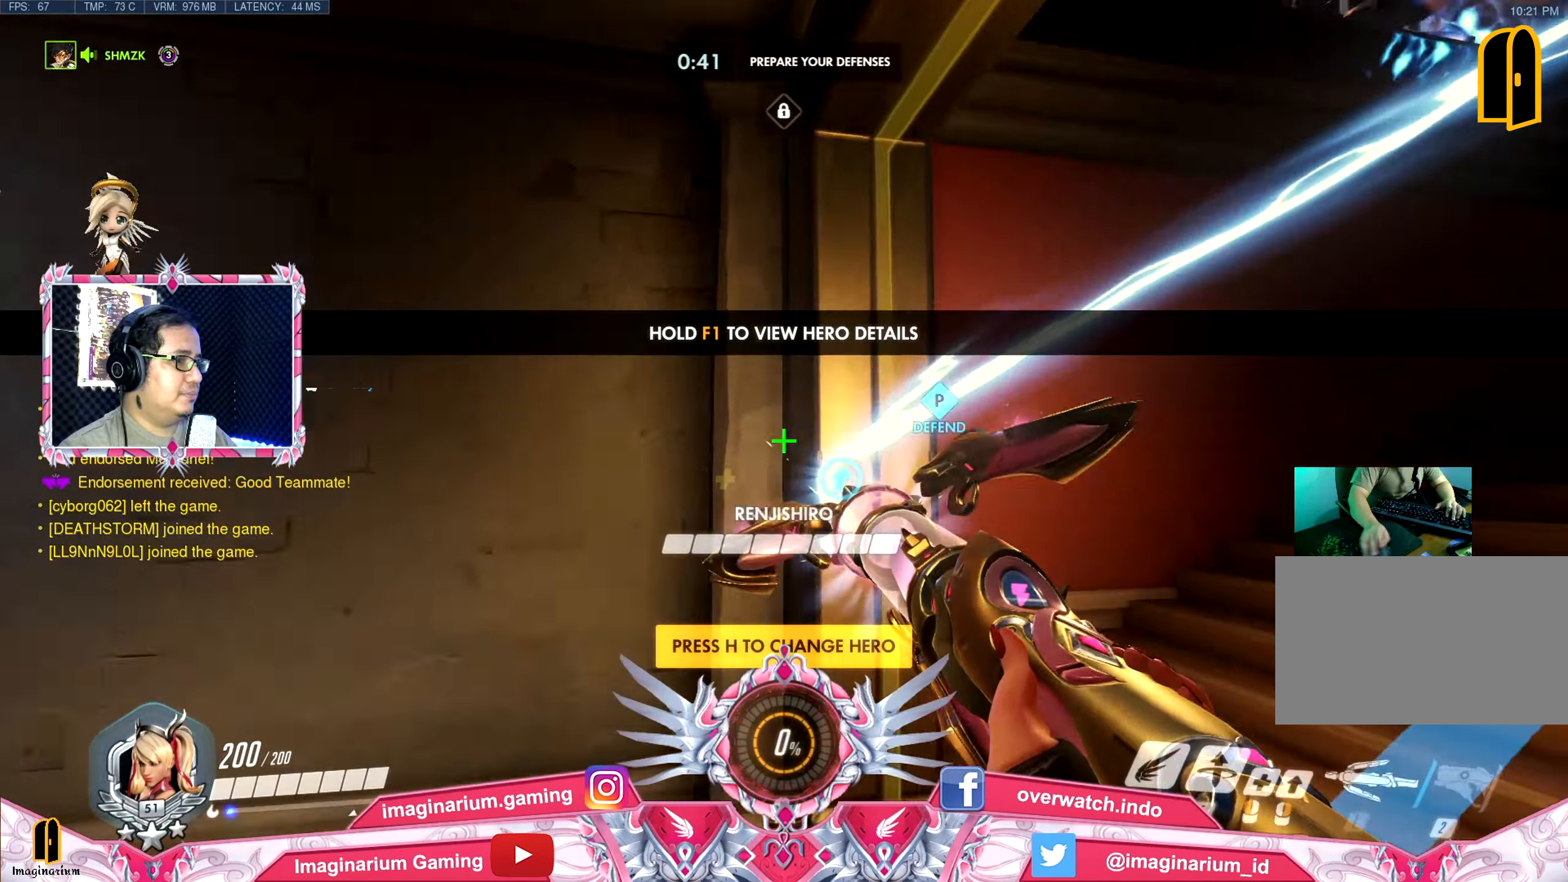
{"keys": ["w"], "mouse": [], "events": []}
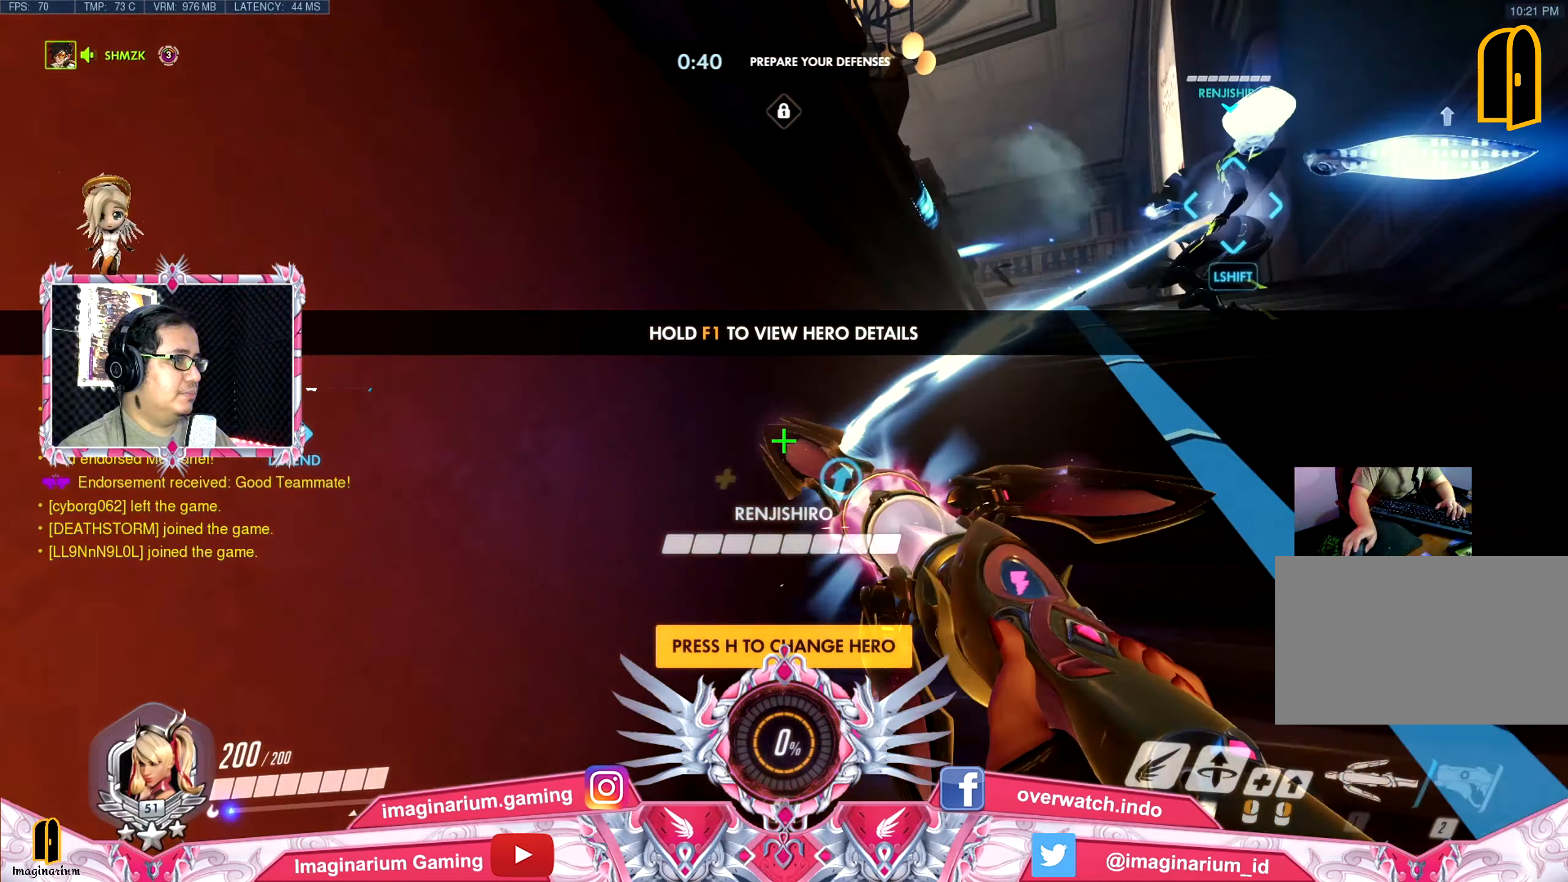
{"keys": ["d", "w"], "mouse": [], "events": [[67, "d", "down"]]}
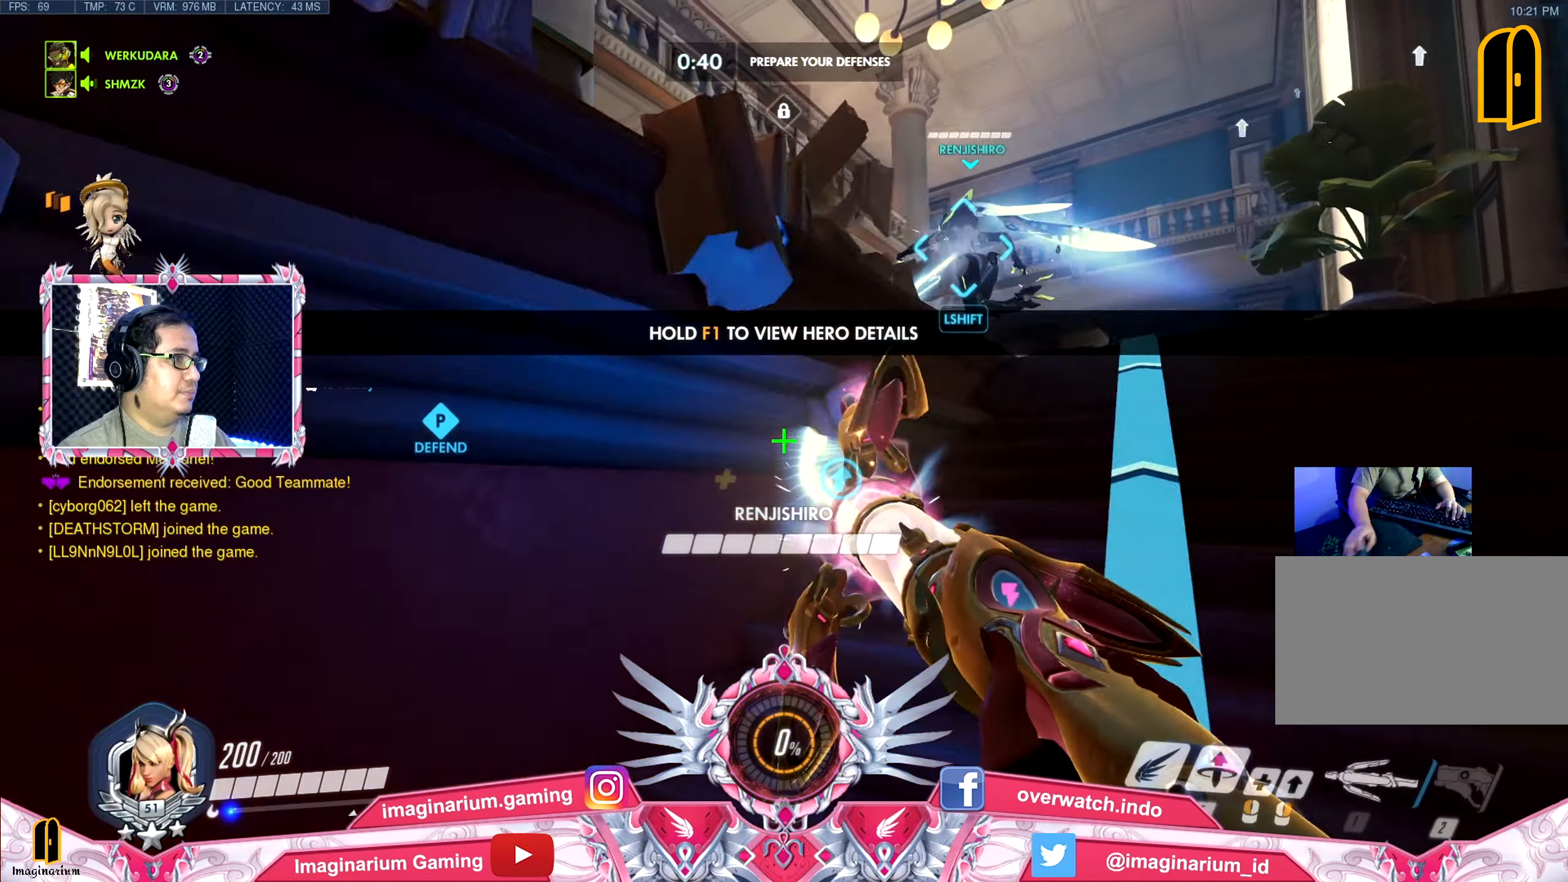
{"keys": ["d", "w"], "mouse": [], "events": []}
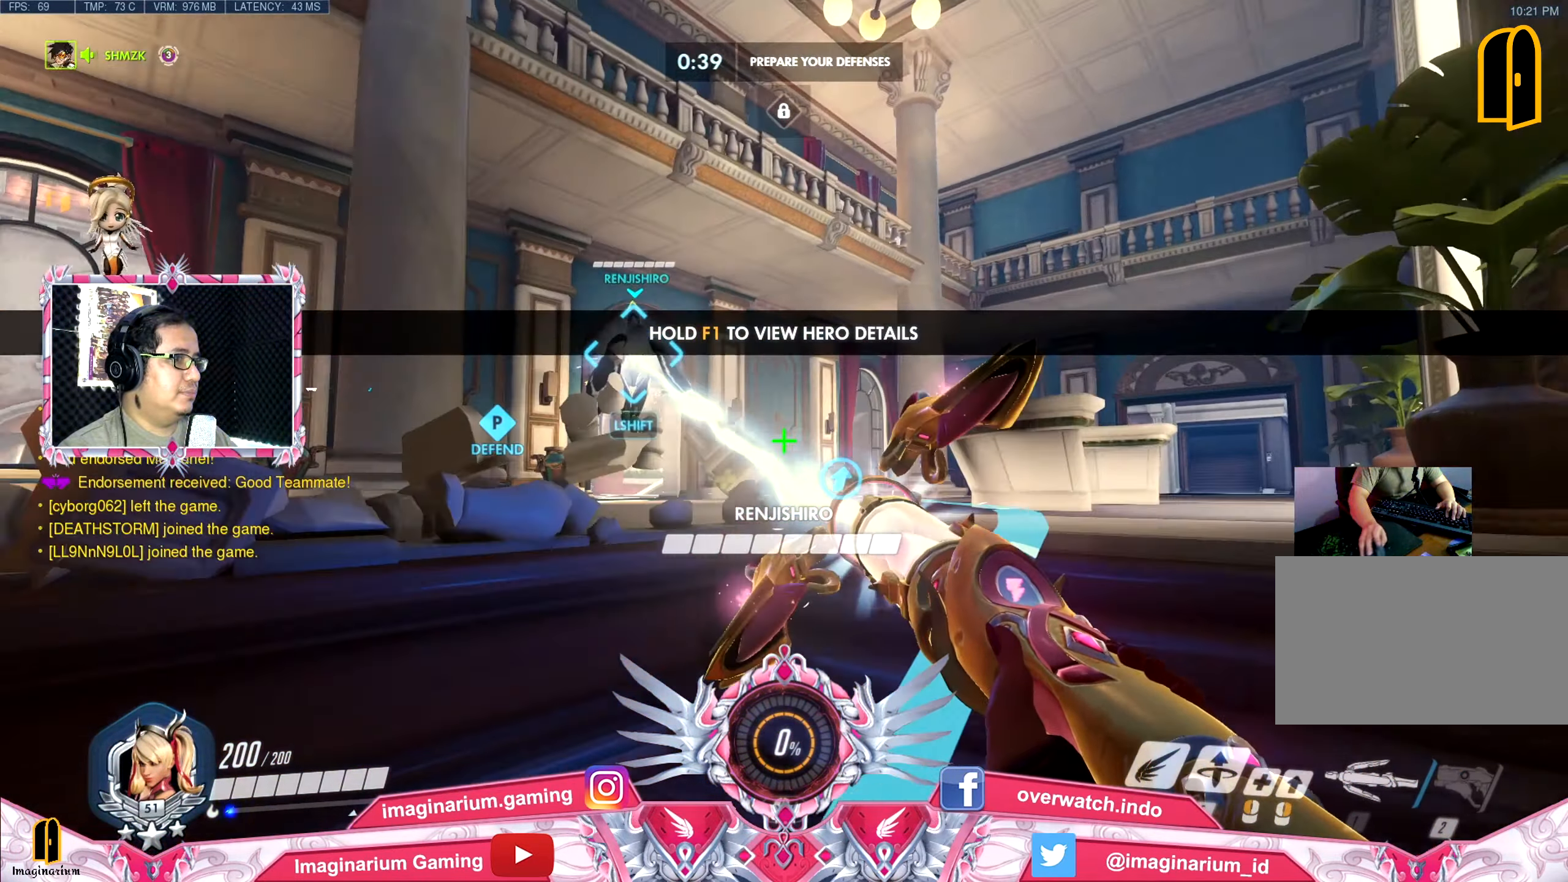
{"keys": ["w"], "mouse": [], "events": [[334, "d", "up"], [334, "shift", "down"], [434, "shift", "up"]]}
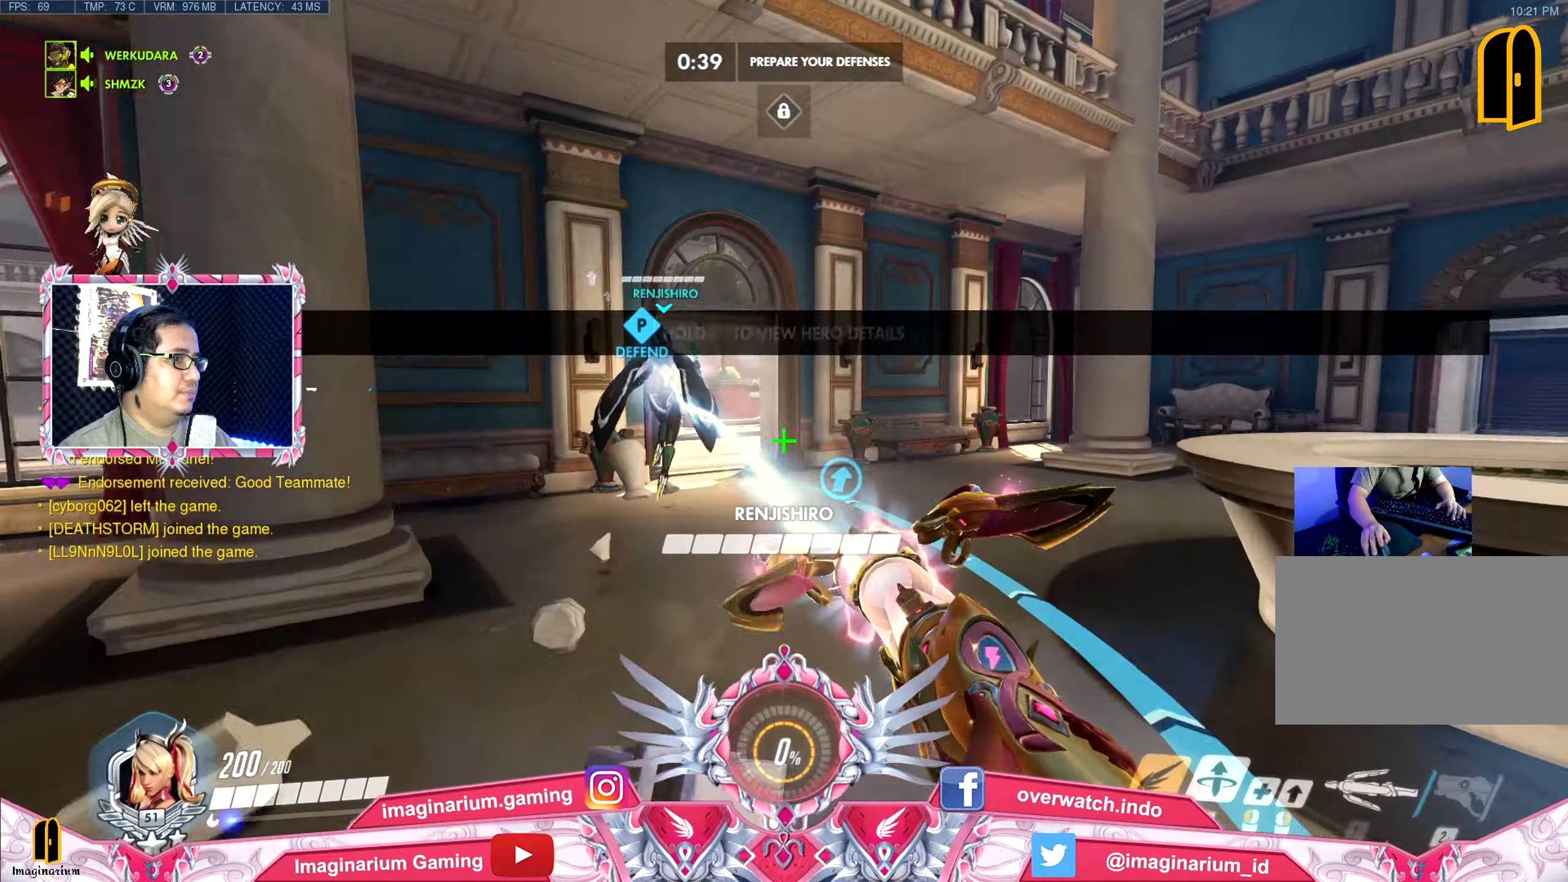
{"keys": ["w"], "mouse": [], "events": []}
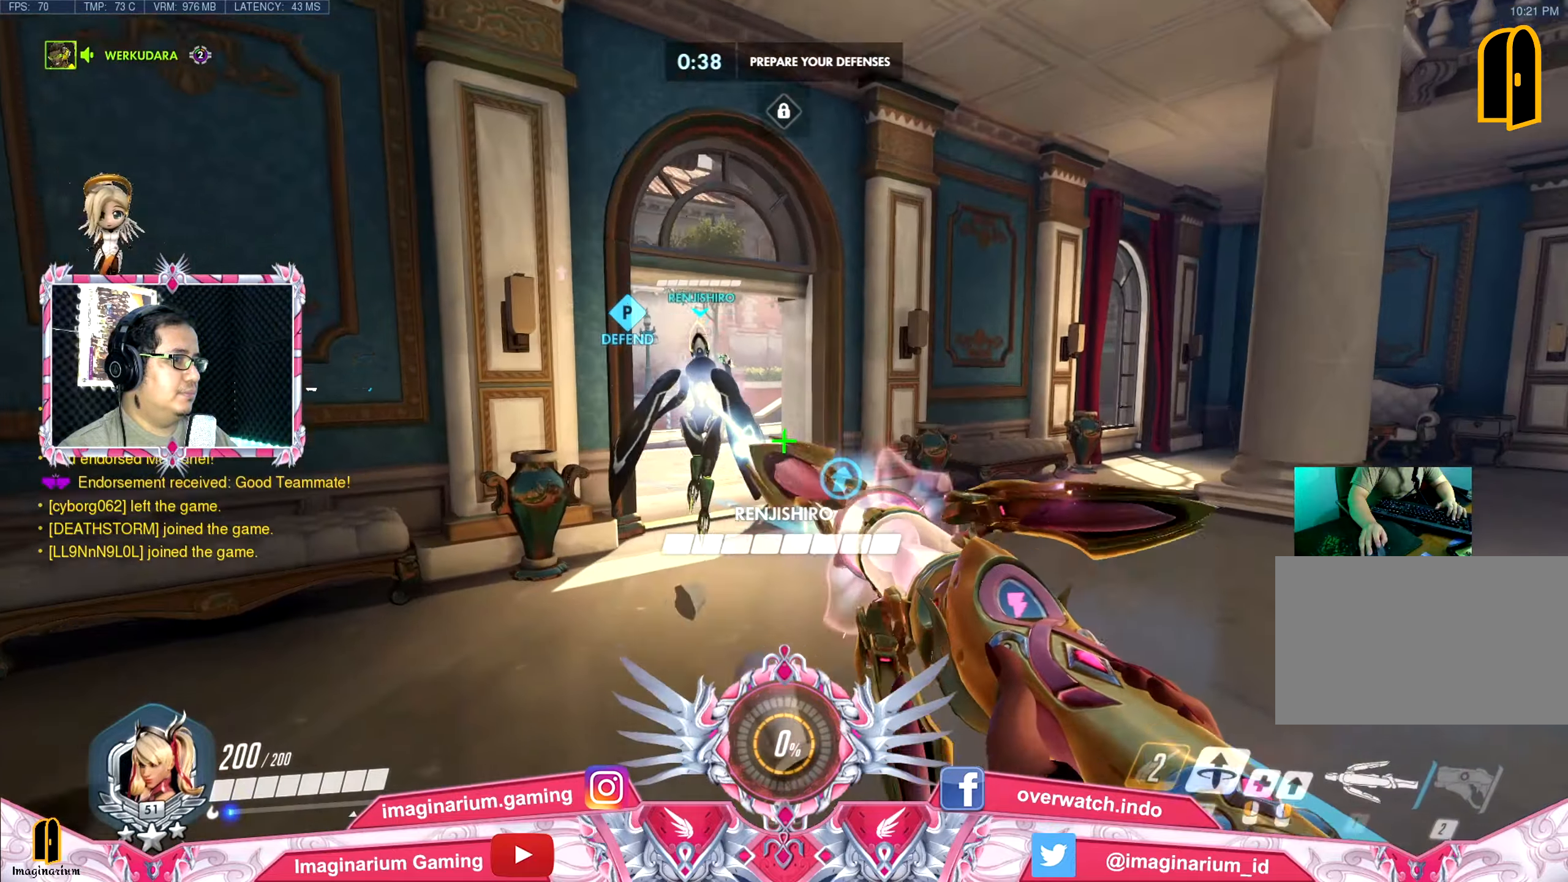
{"keys": ["w"], "mouse": [], "events": []}
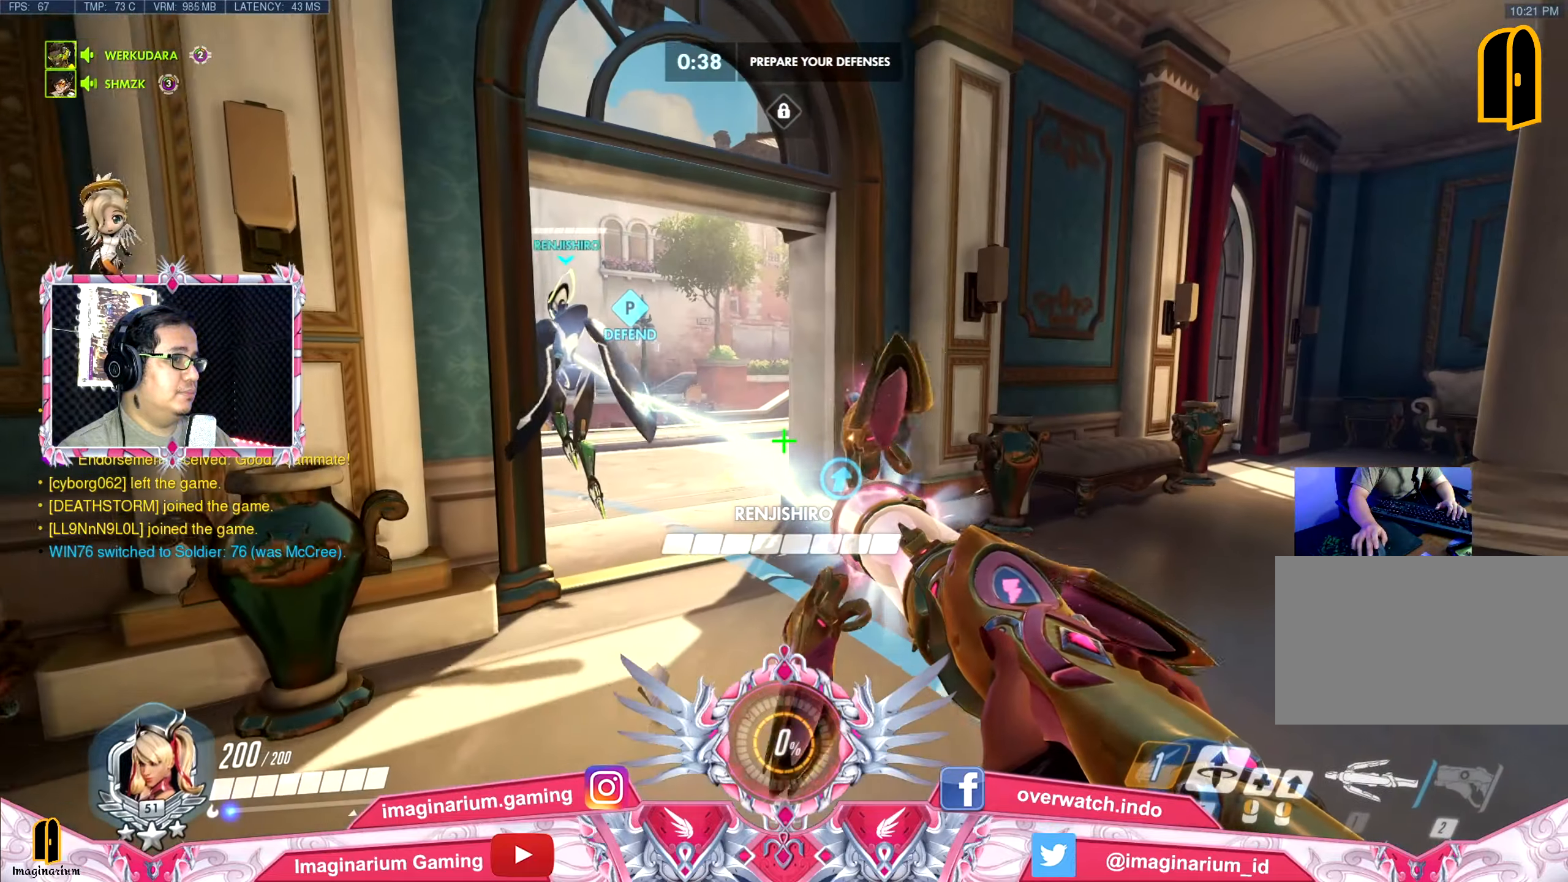
{"keys": ["d", "w"], "mouse": [], "events": [[383, "d", "down"]]}
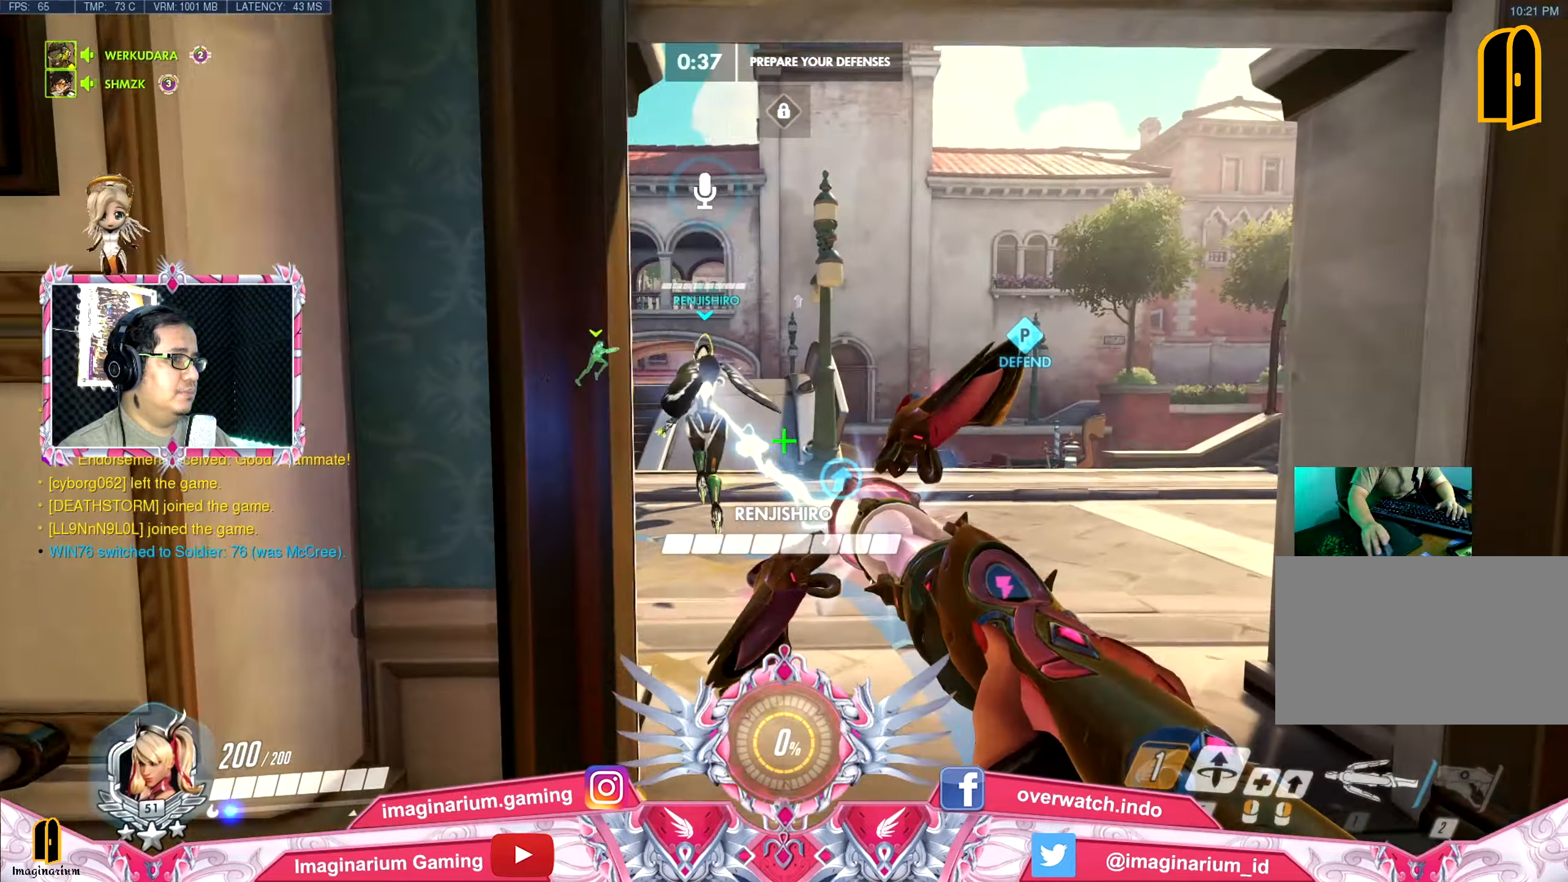
{"keys": ["w"], "mouse": [], "events": [[167, "d", "up"]]}
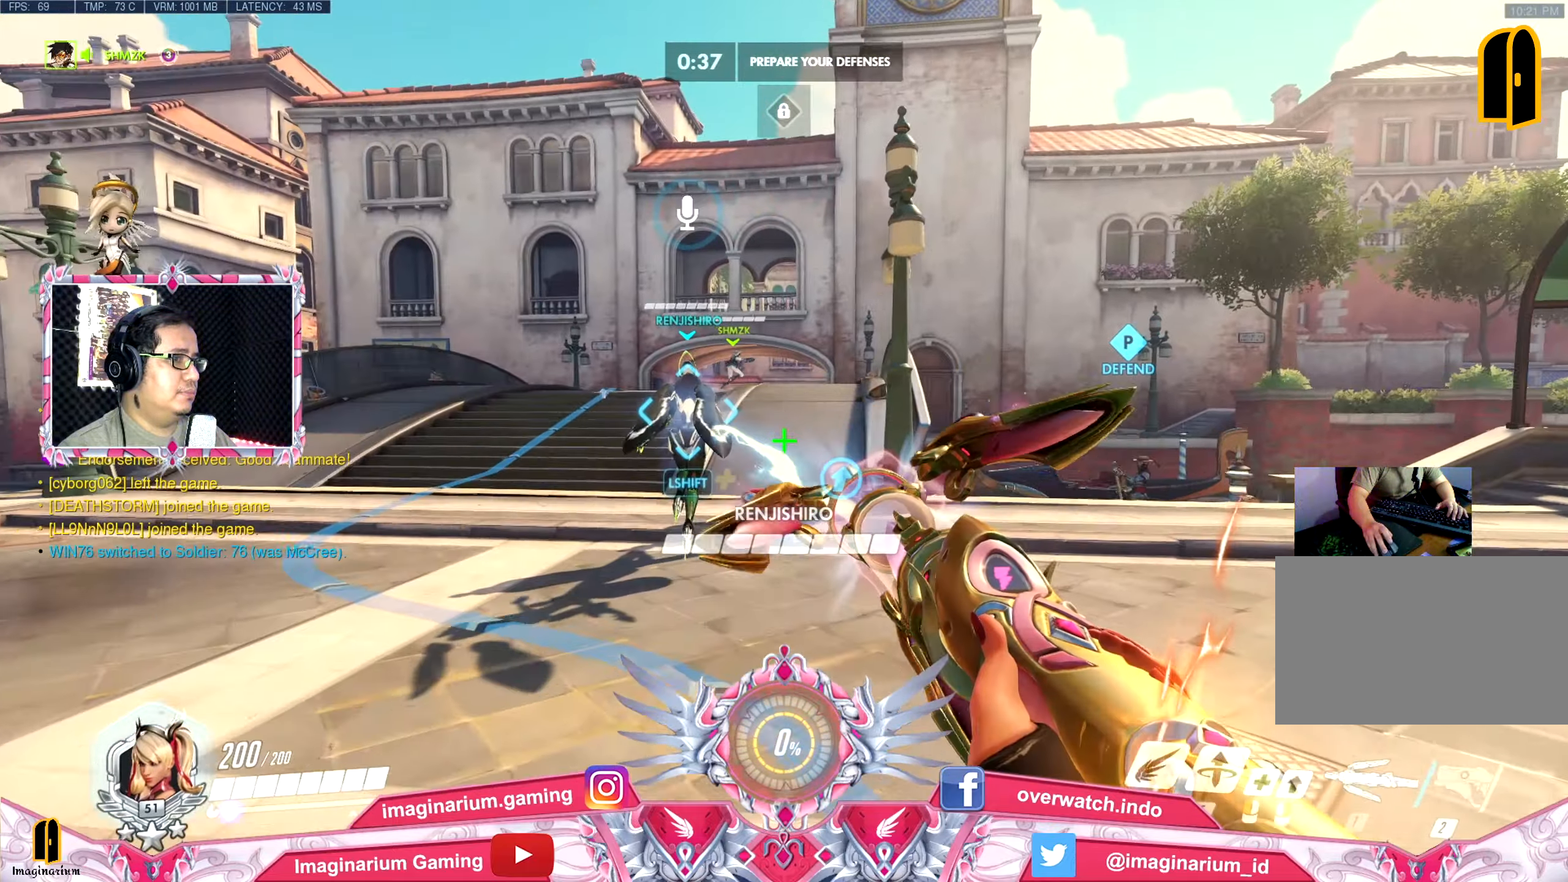
{"keys": ["w"], "mouse": [], "events": []}
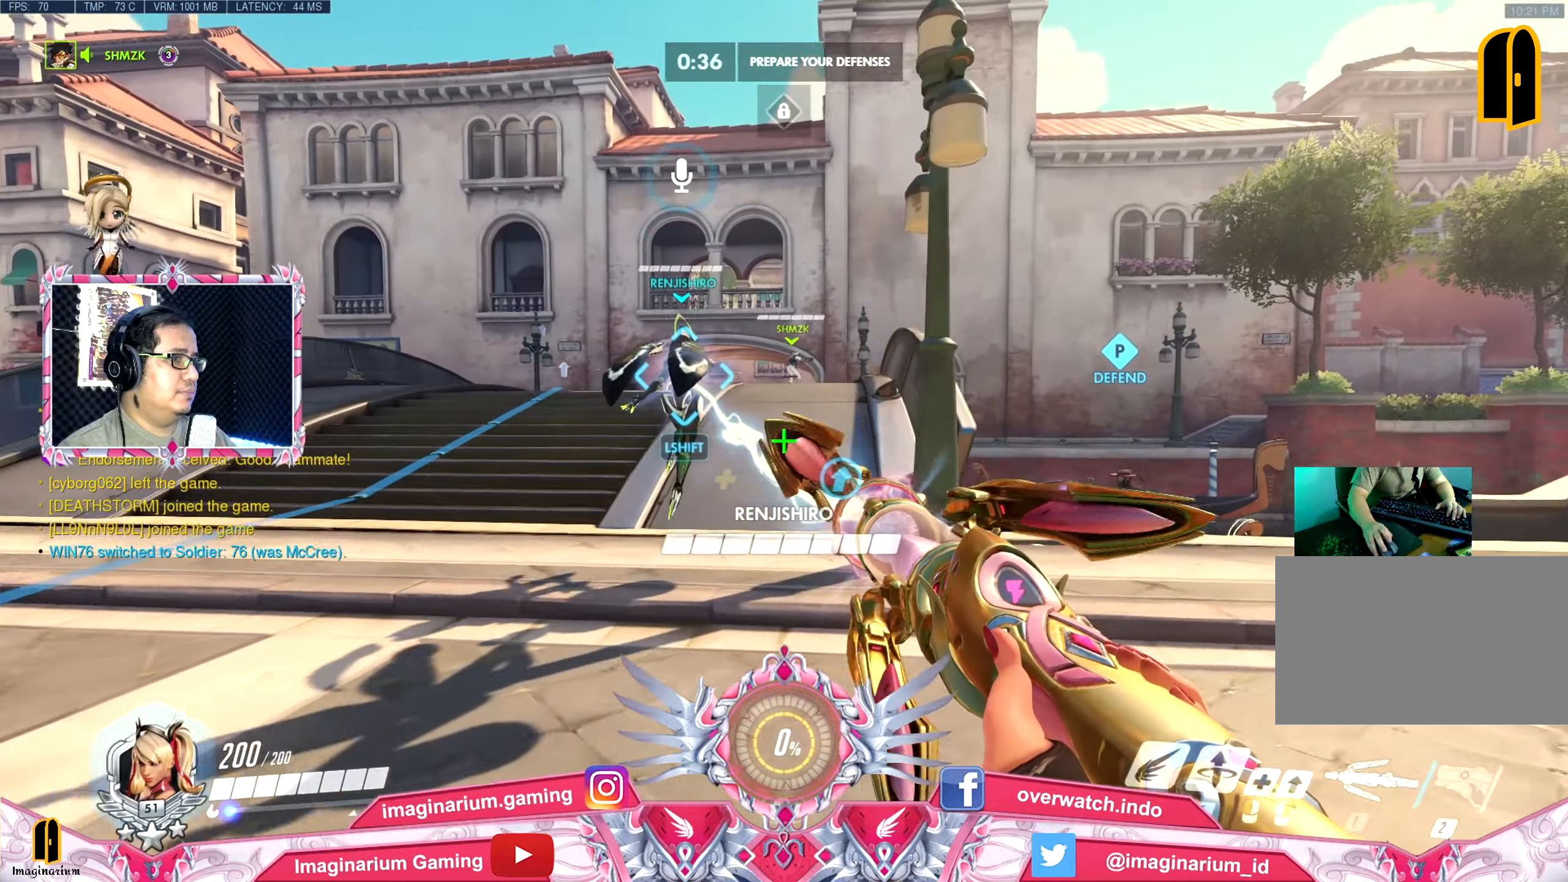
{"keys": ["w"], "mouse": [], "events": []}
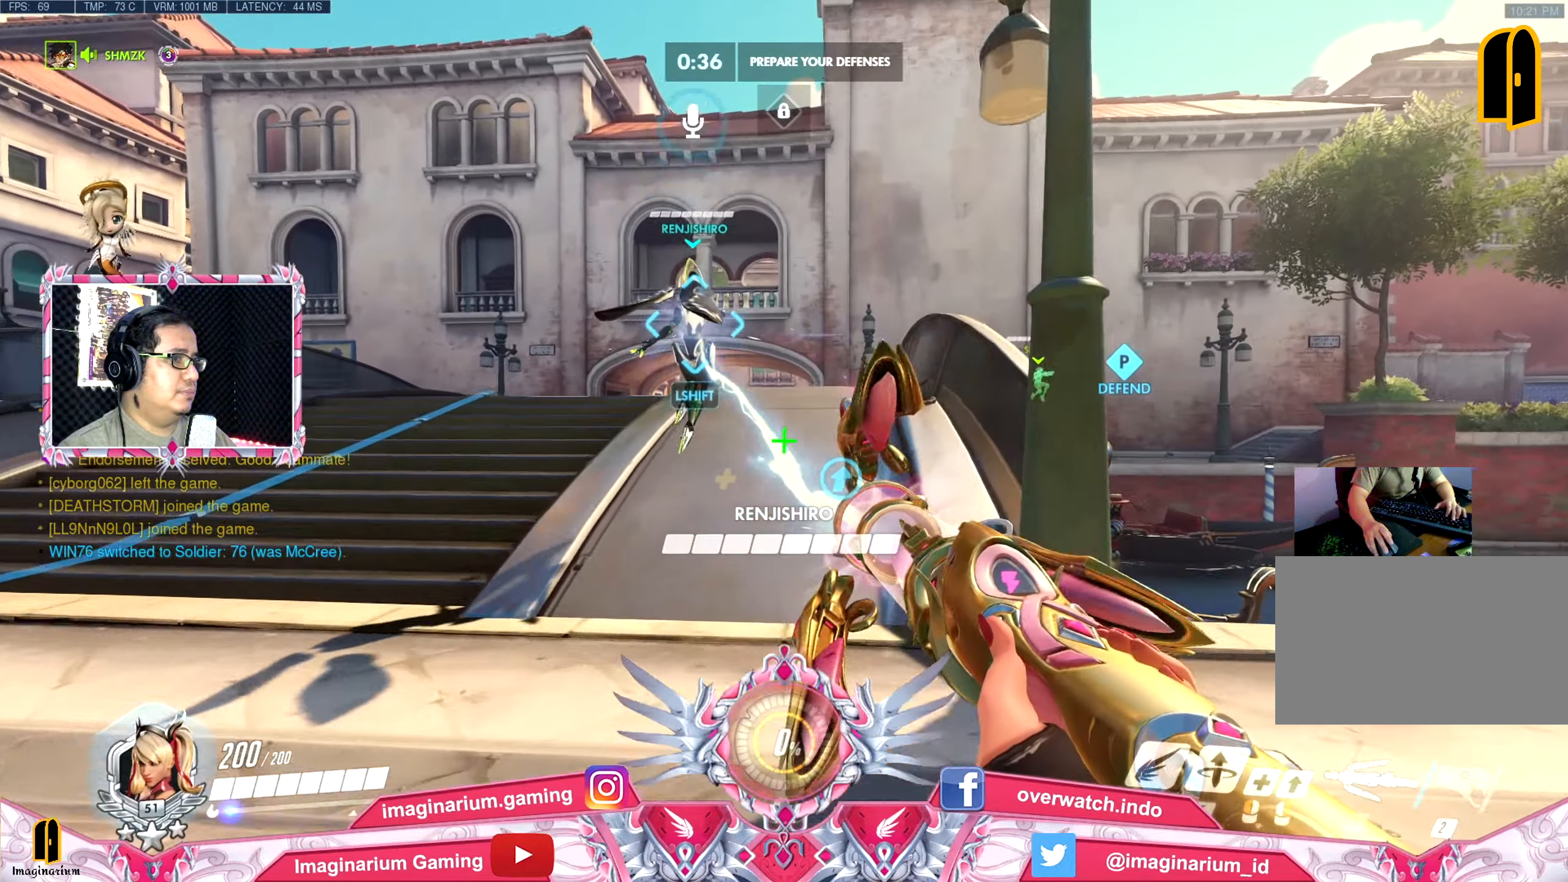
{"keys": ["w"], "mouse": [], "events": []}
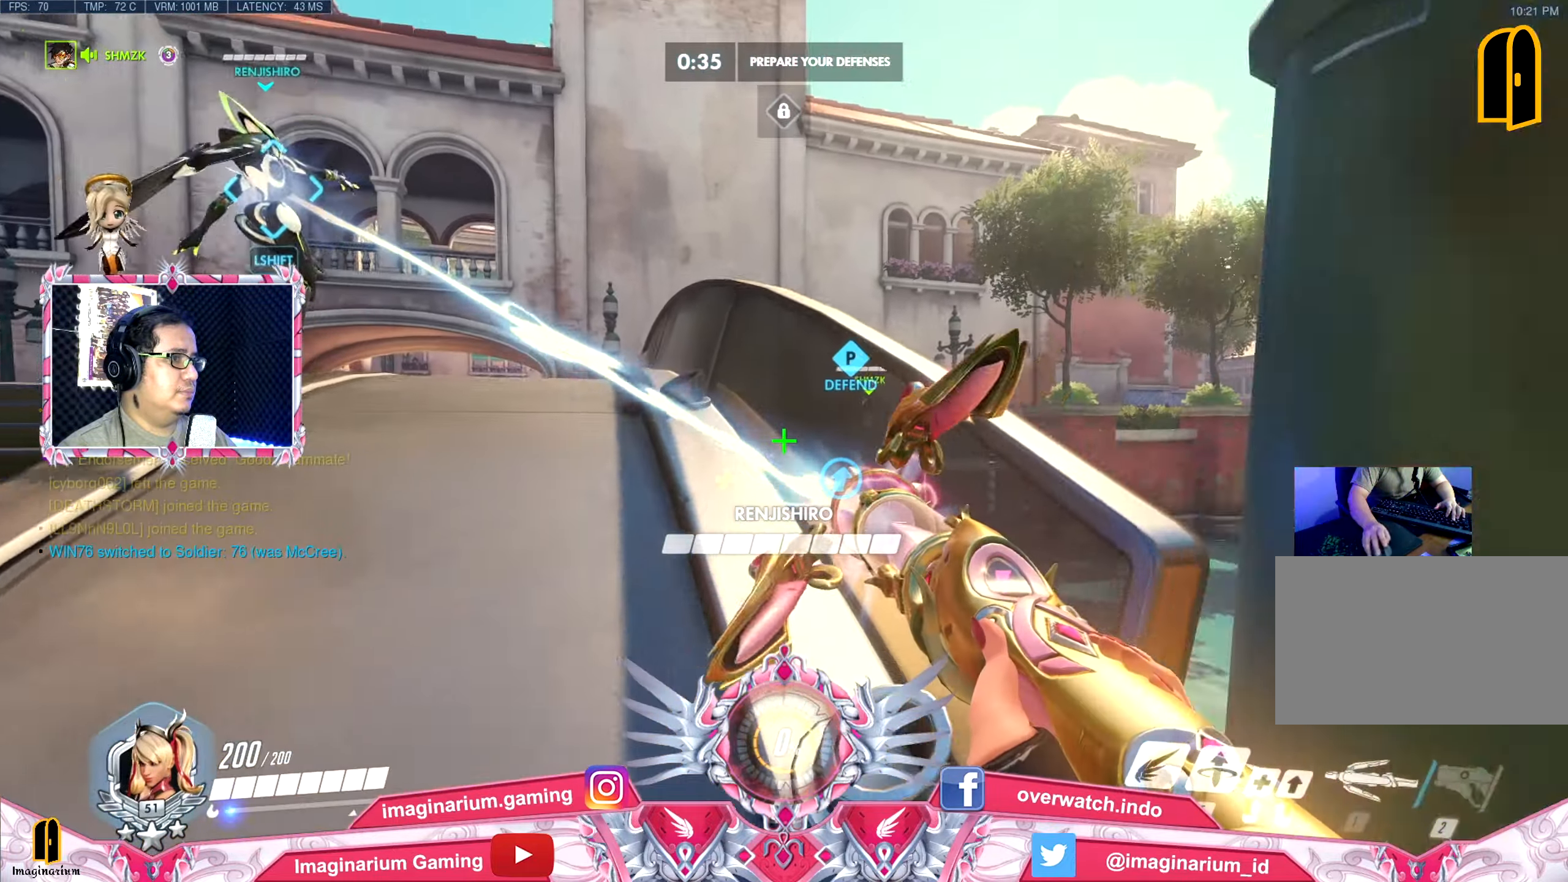
{"keys": ["shift", "space", "w"], "mouse": [], "events": [[250, "space", "down"], [451, "shift", "down"]]}
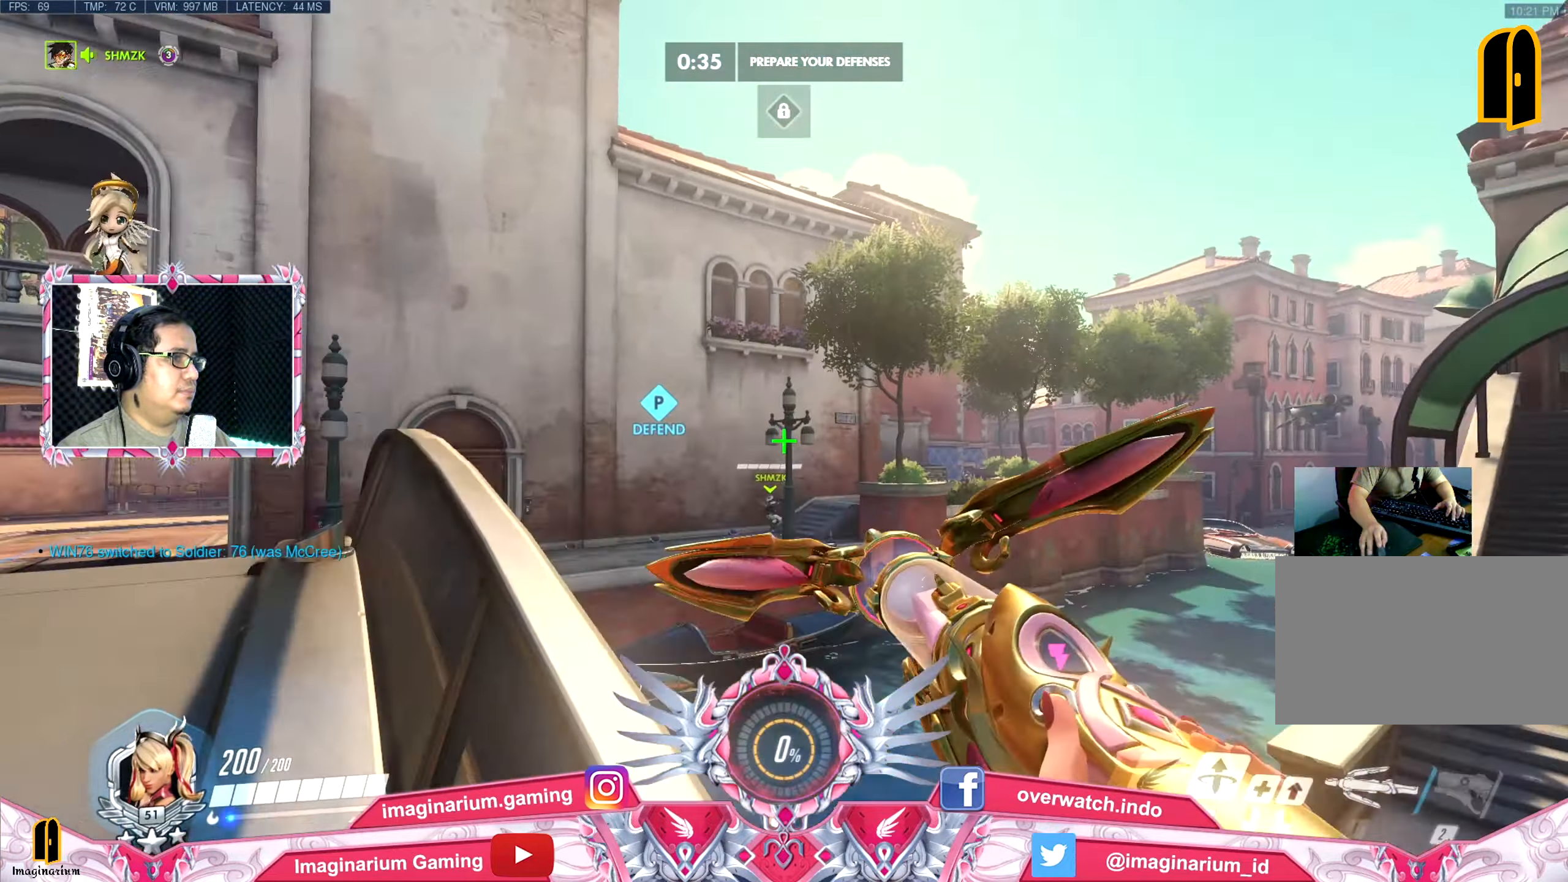
{"keys": ["space", "w"], "mouse": [], "events": [[83, "shift", "up"]]}
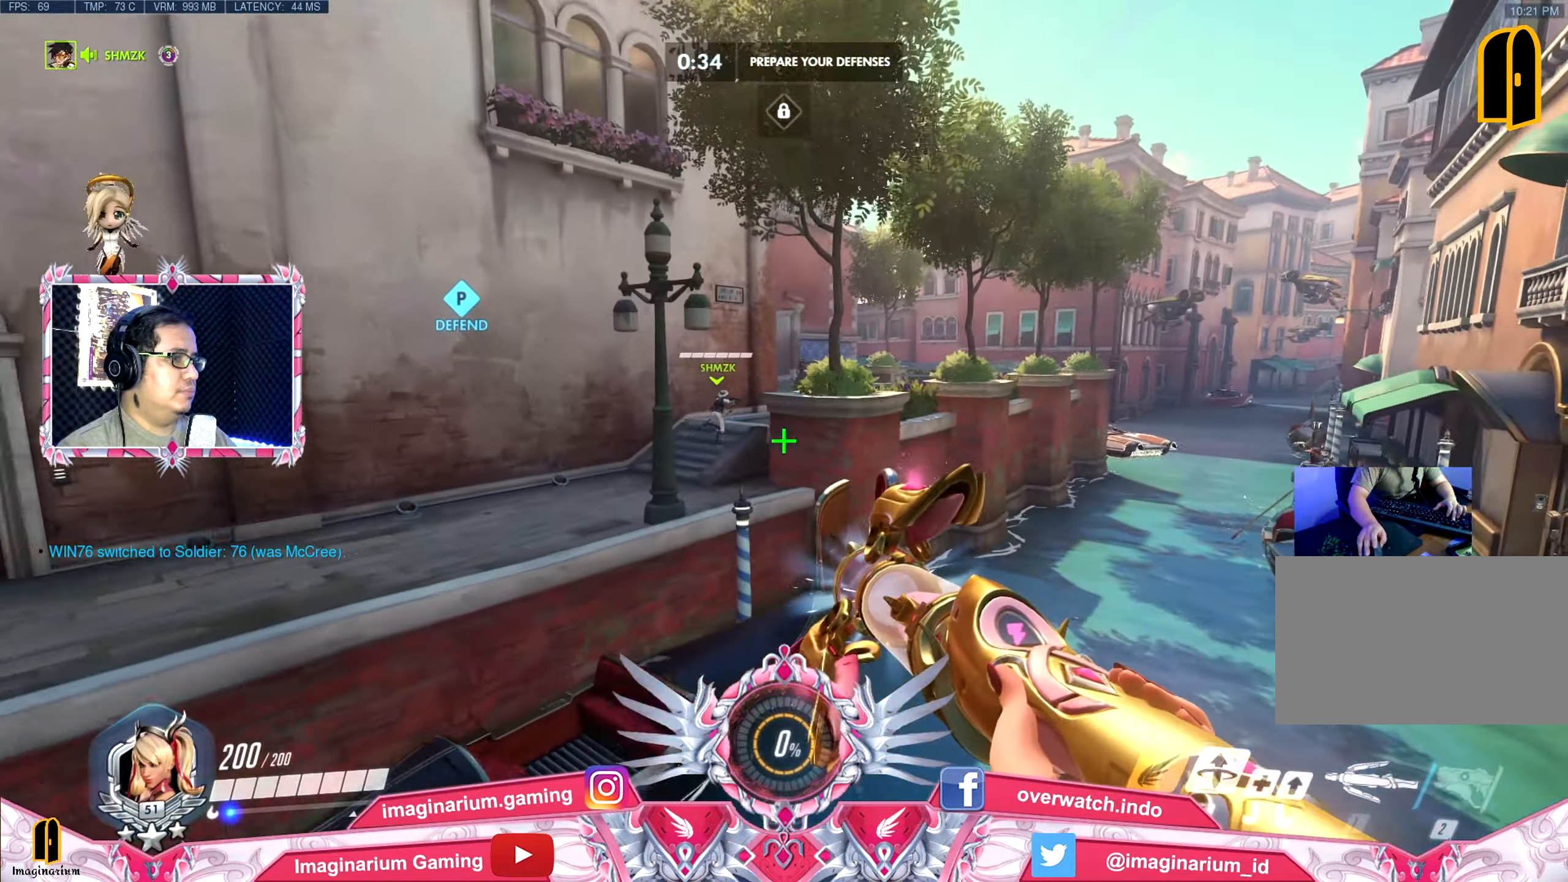
{"keys": ["space", "w"], "mouse": [], "events": []}
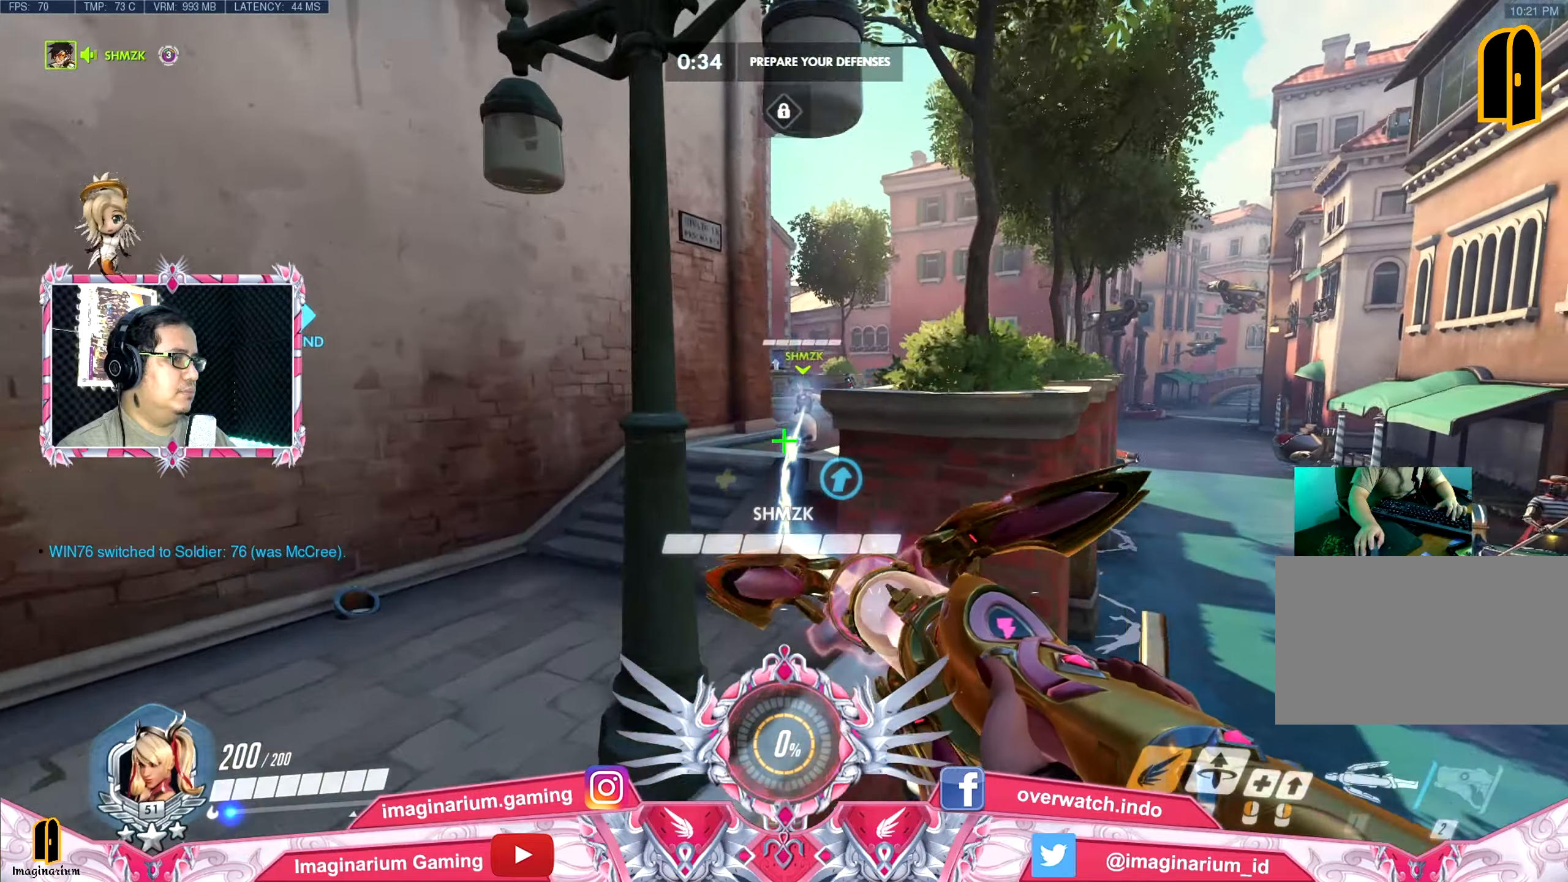
{"keys": ["space", "w"], "mouse": [], "events": []}
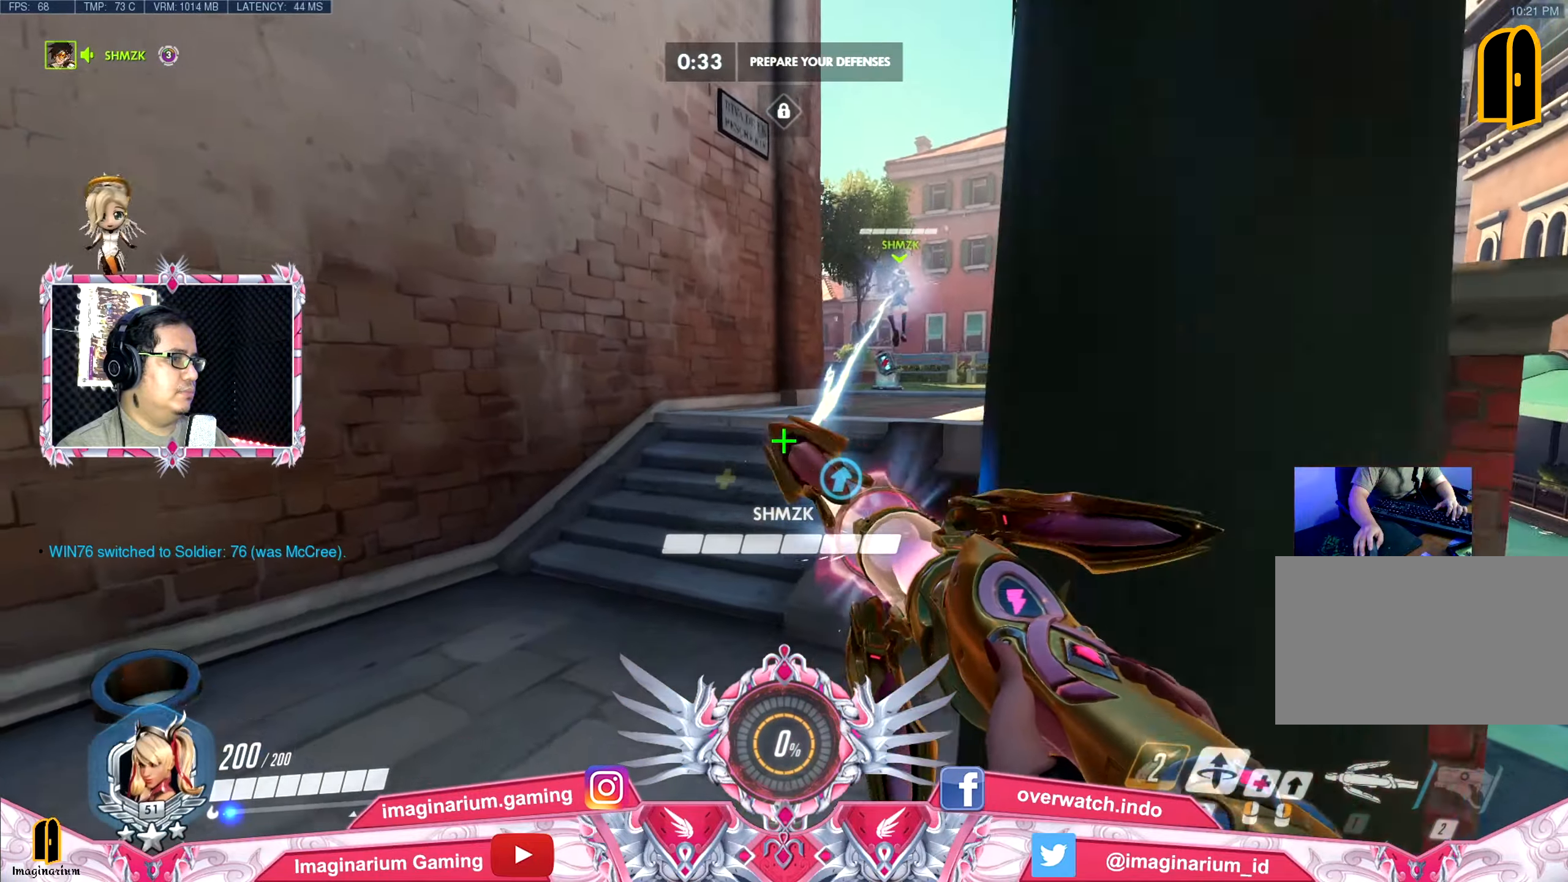
{"keys": ["space", "w"], "mouse": [], "events": []}
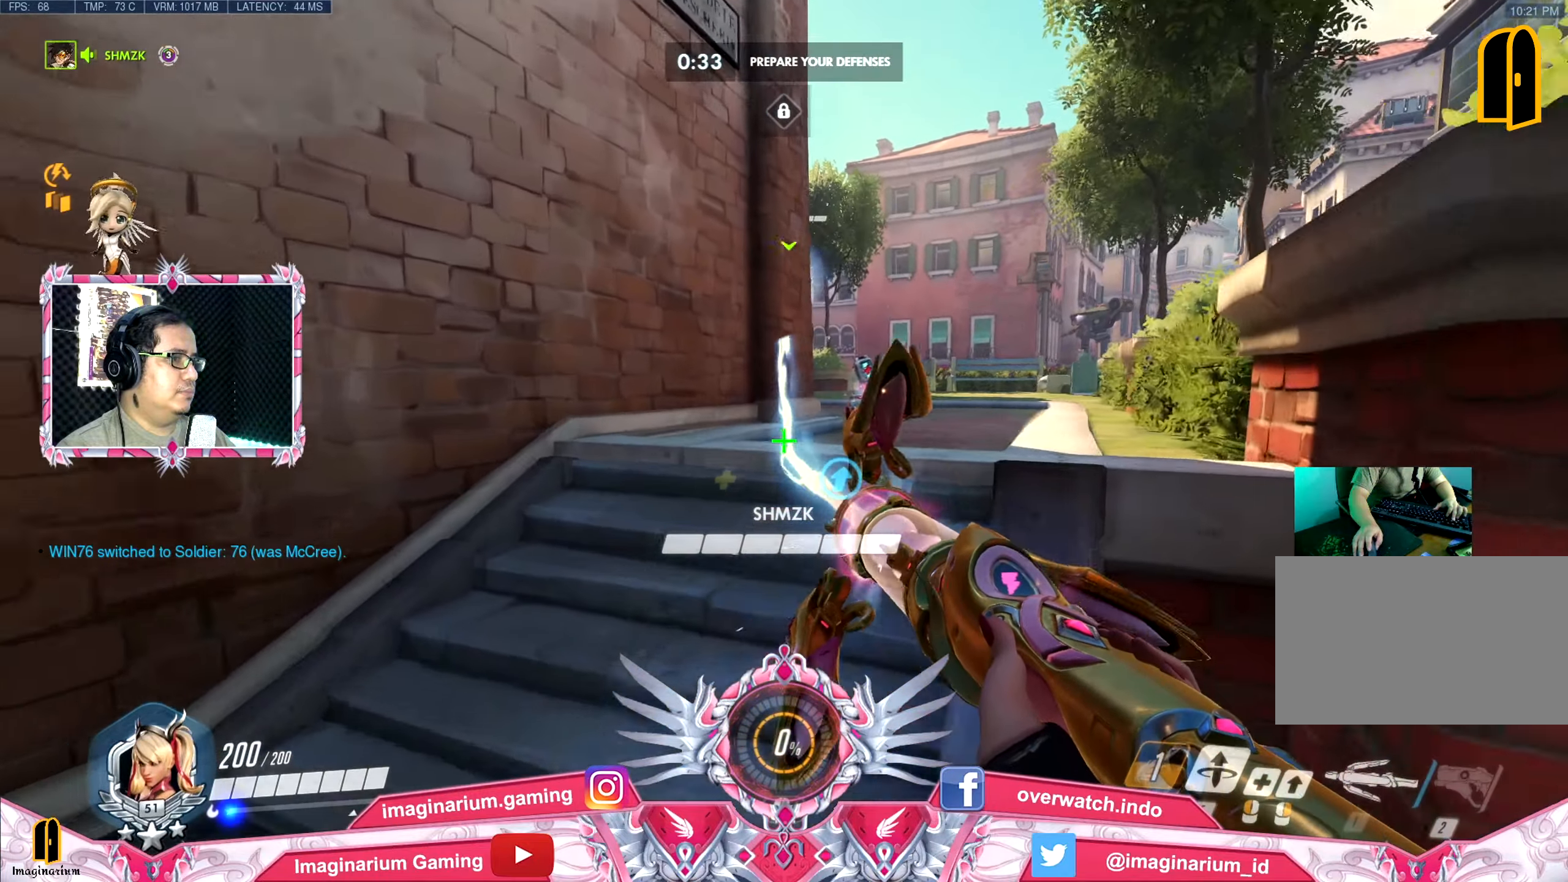
{"keys": ["d", "w"], "mouse": [], "events": [[150, "space", "up"], [200, "d", "down"]]}
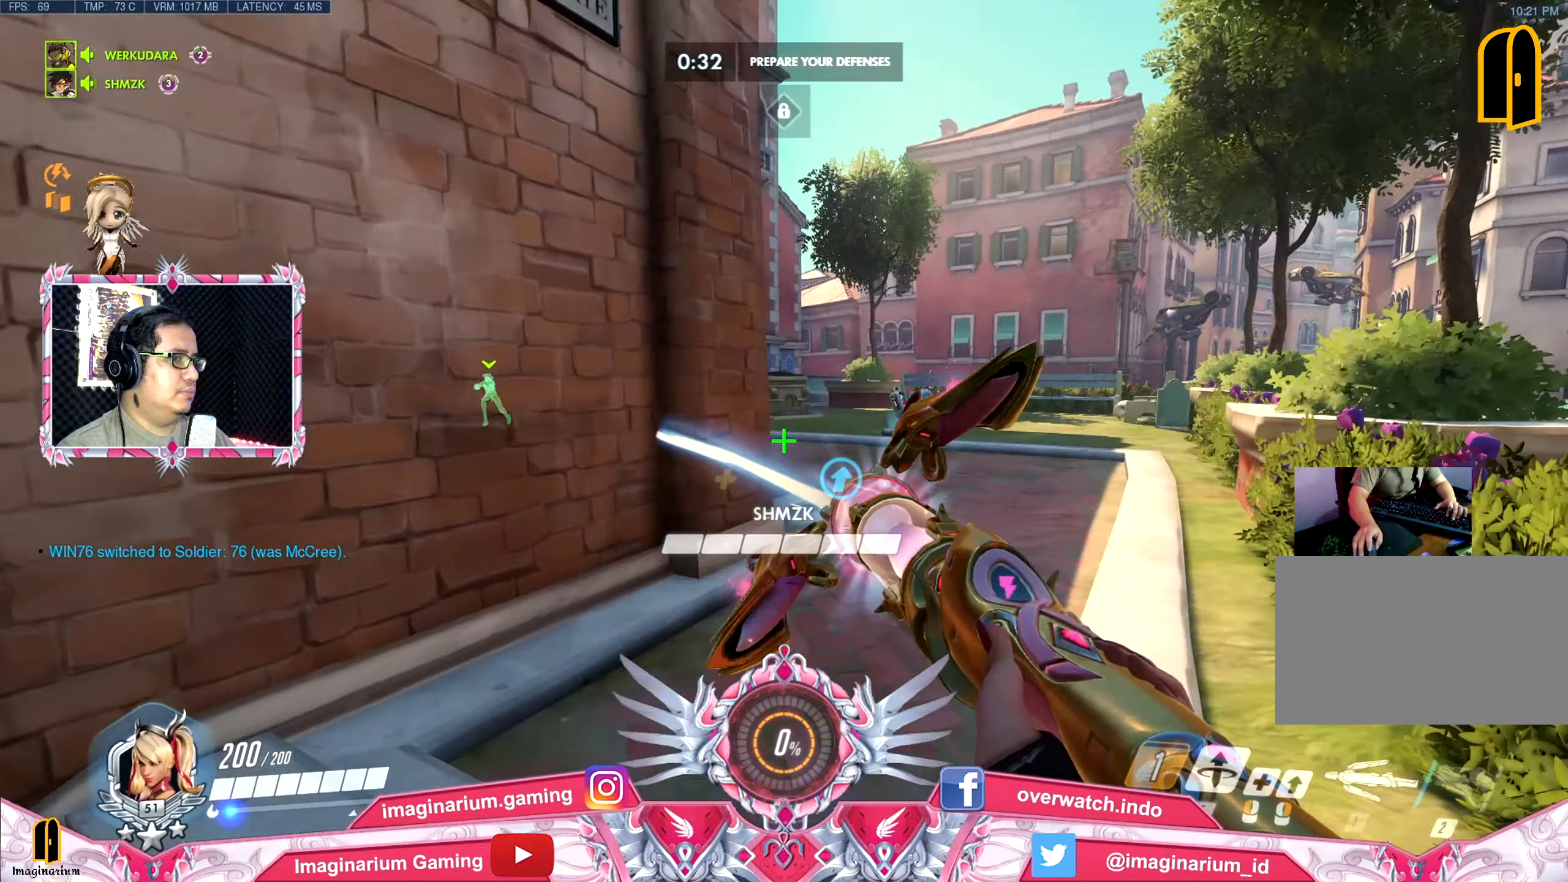
{"keys": ["d", "w"], "mouse": [], "events": [[251, "shift", "down"], [434, "shift", "up"]]}
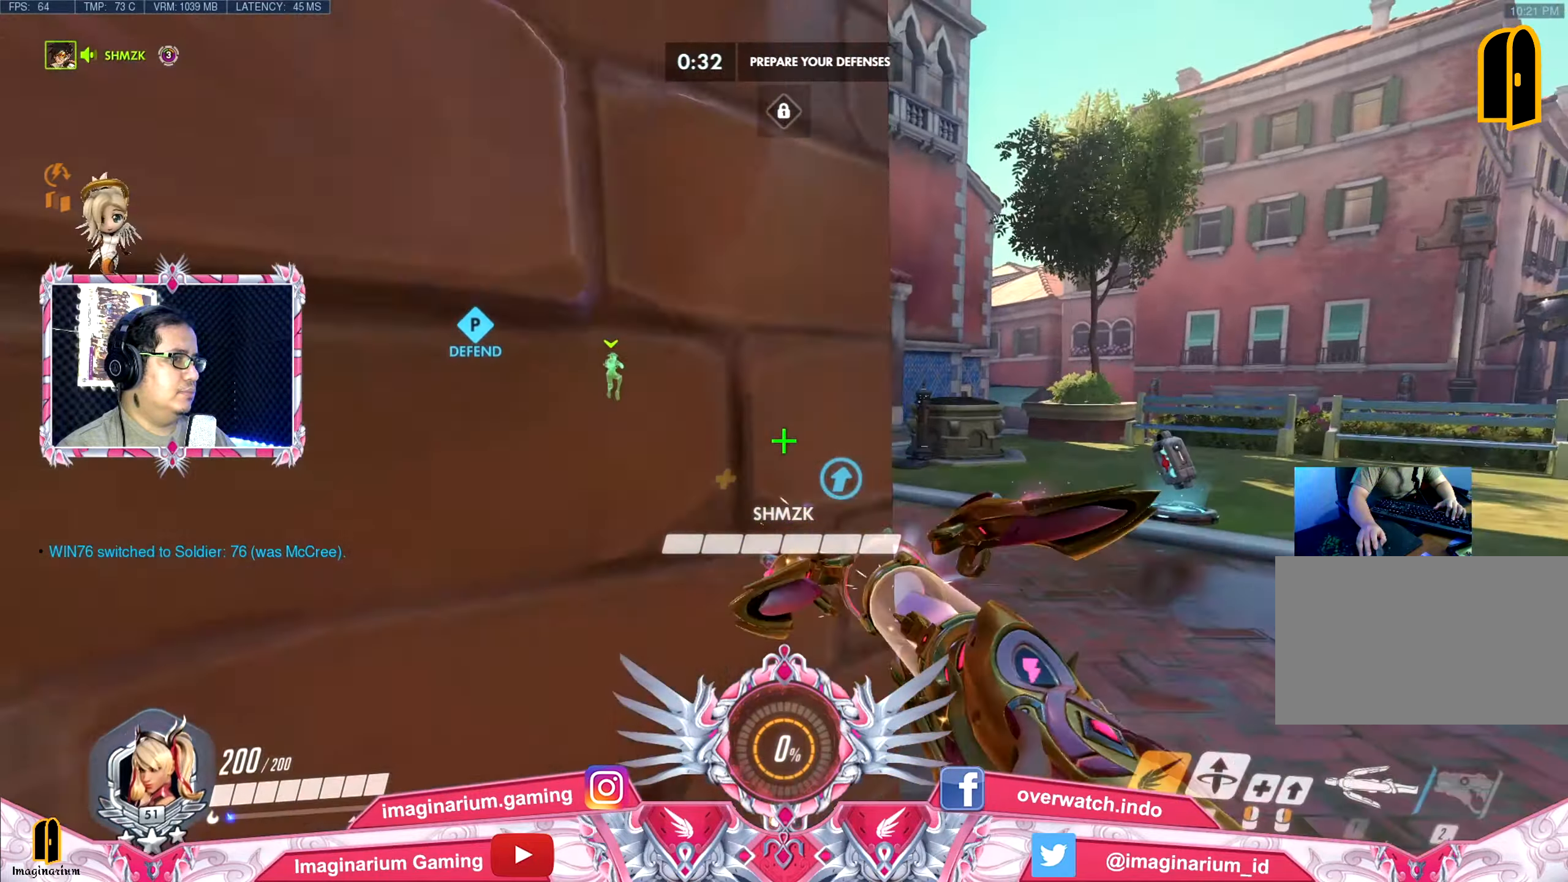
{"keys": ["a", "space", "w"], "mouse": [], "events": [[133, "space", "down"], [184, "d", "up"], [417, "a", "down"]]}
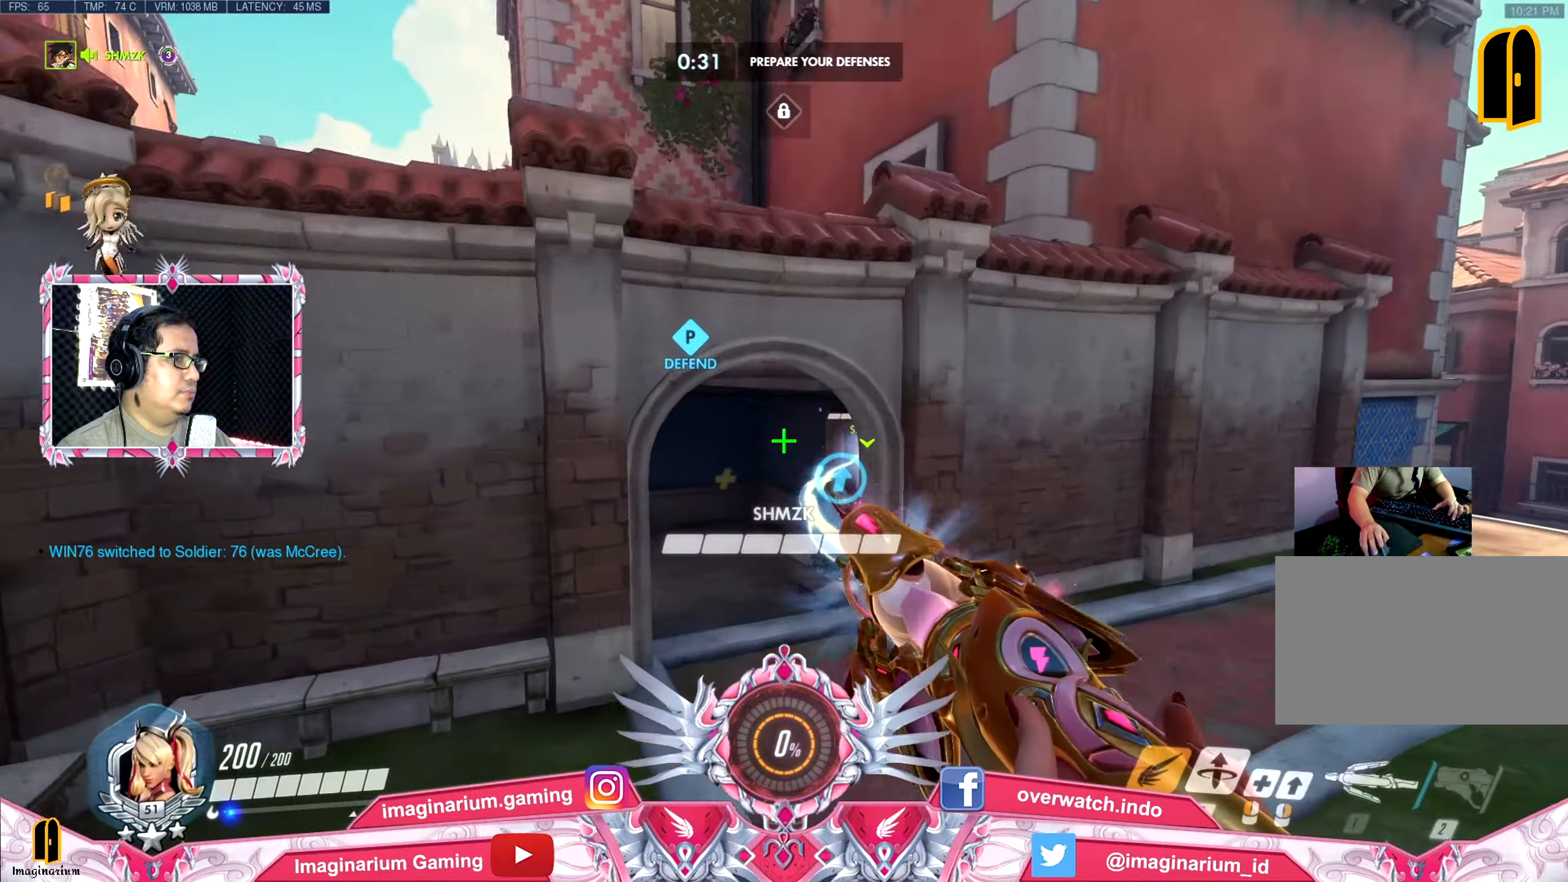
{"keys": ["w"], "mouse": [], "events": [[51, "a", "up"], [151, "space", "up"]]}
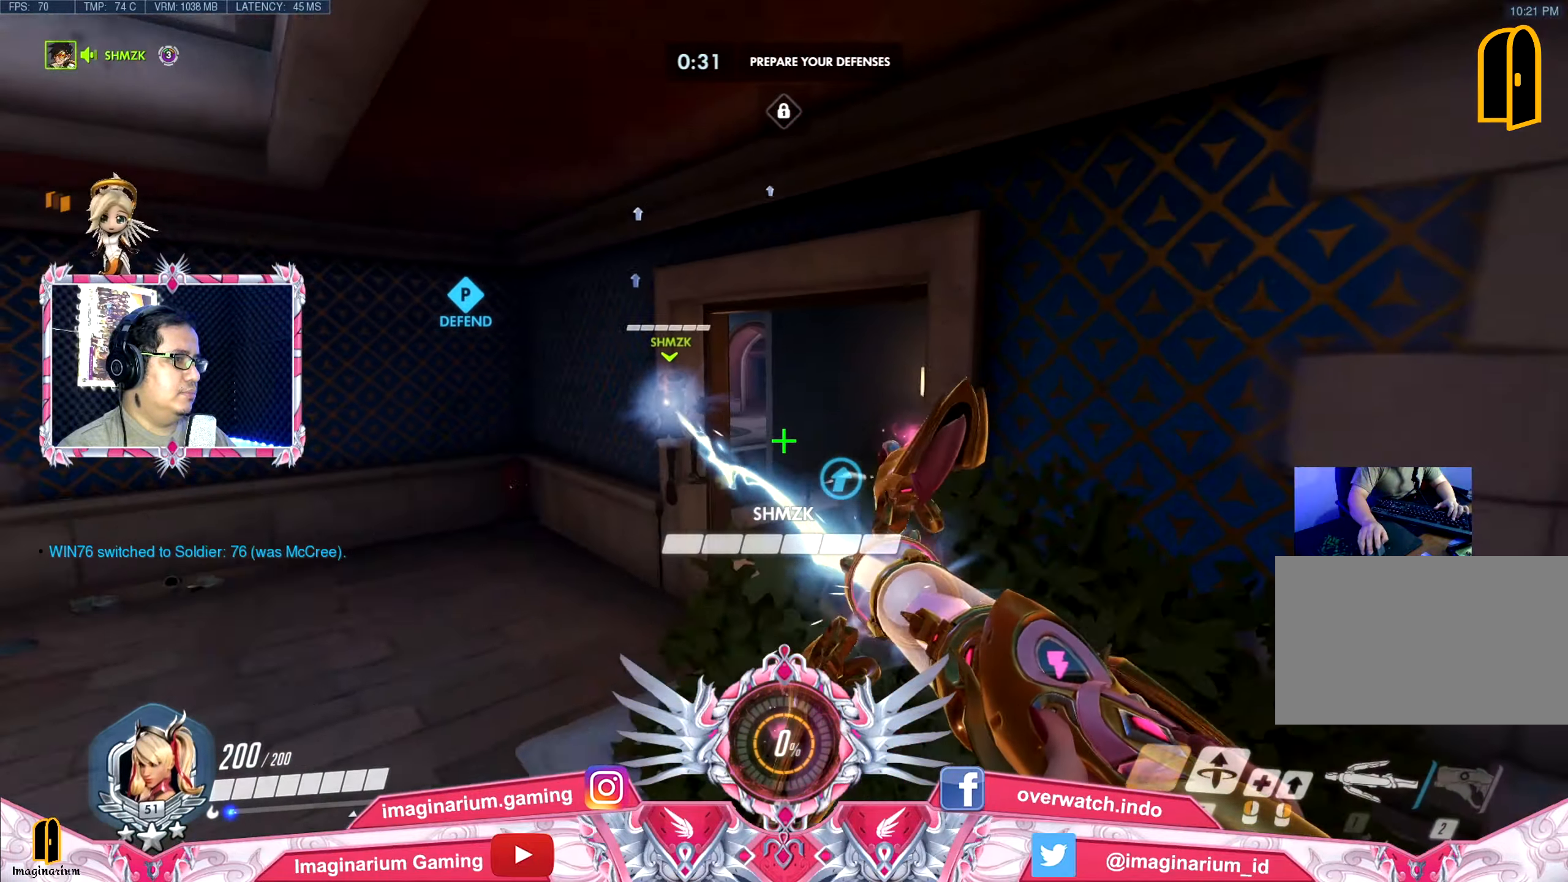
{"keys": ["w"], "mouse": [], "events": [[167, "d", "down"], [300, "d", "up"]]}
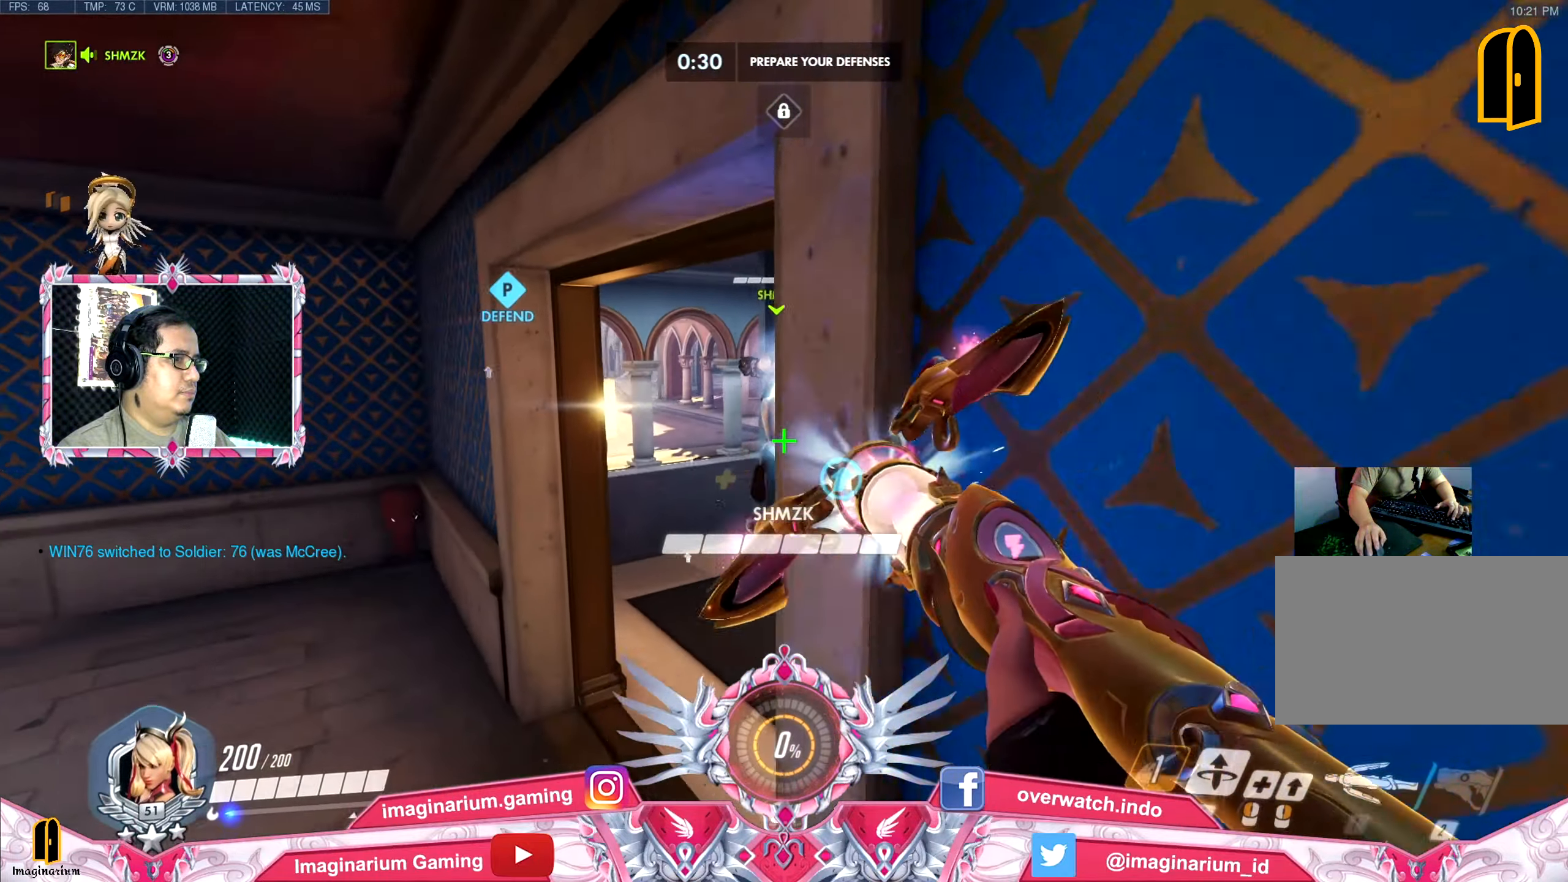
{"keys": ["d", "w"], "mouse": [], "events": [[84, "a", "down"], [184, "a", "up"], [451, "d", "down"]]}
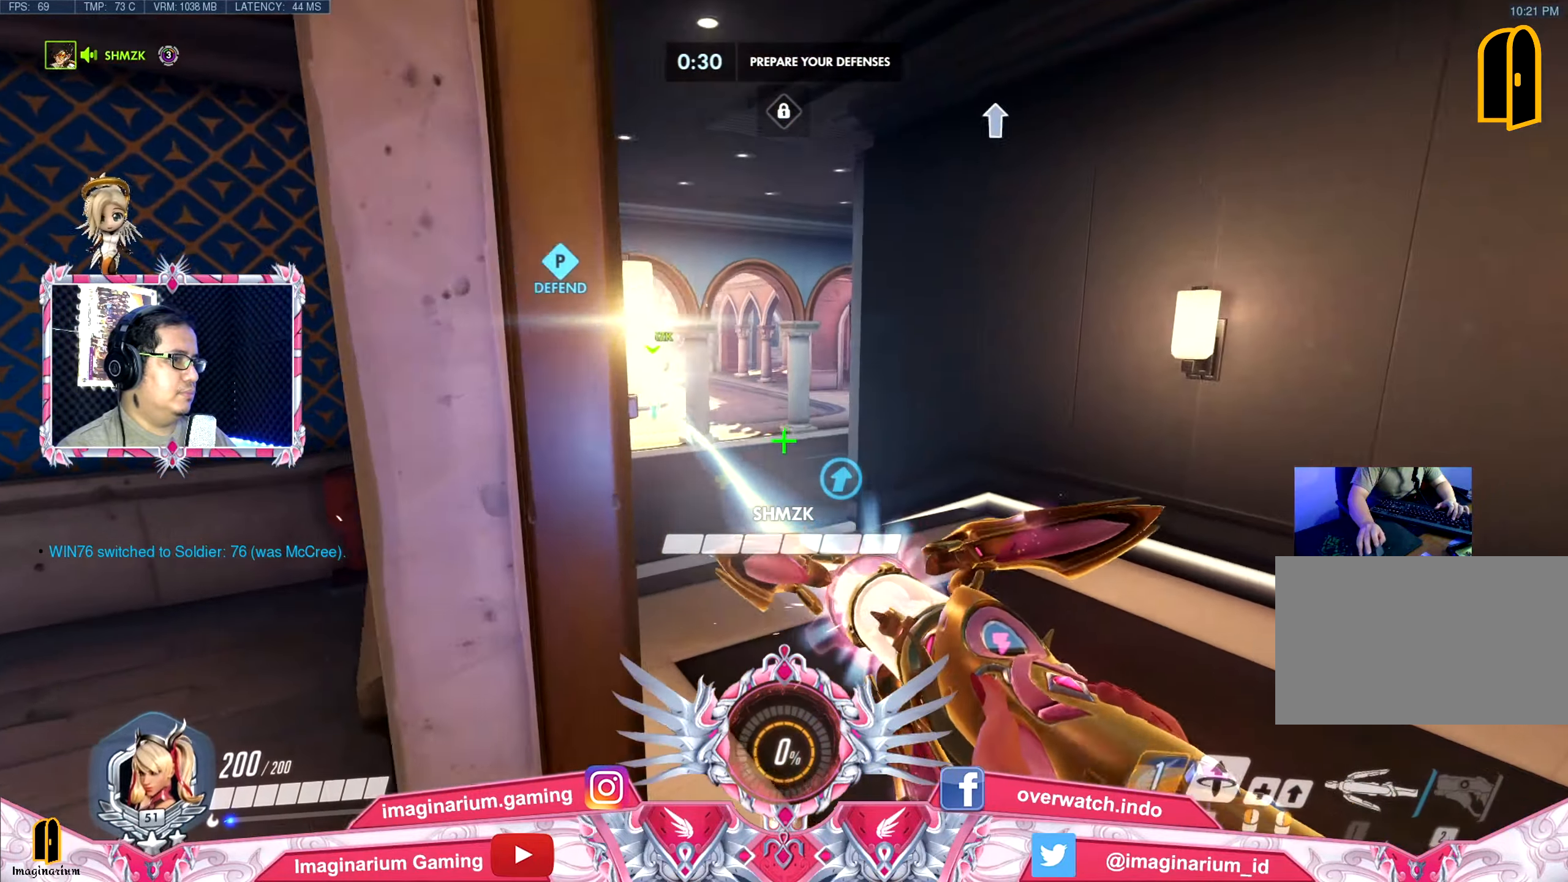
{"keys": ["shift", "w"], "mouse": [], "events": [[100, "d", "up"], [150, "shift", "down"], [284, "shift", "up"], [467, "shift", "down"]]}
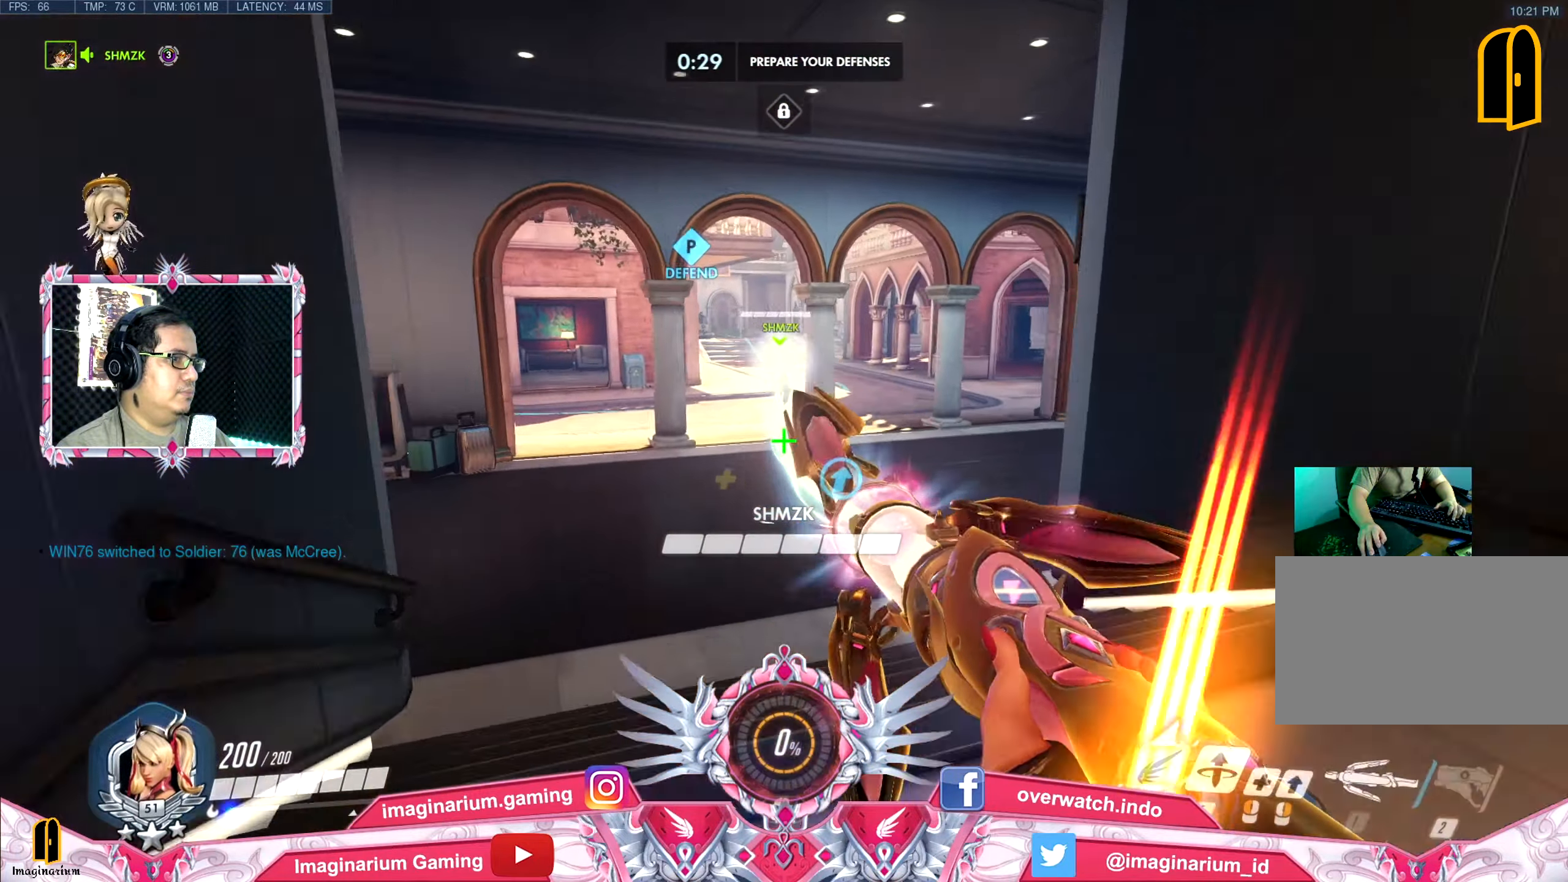
{"keys": ["space", "w"], "mouse": [], "events": [[117, "shift", "up"], [484, "space", "down"]]}
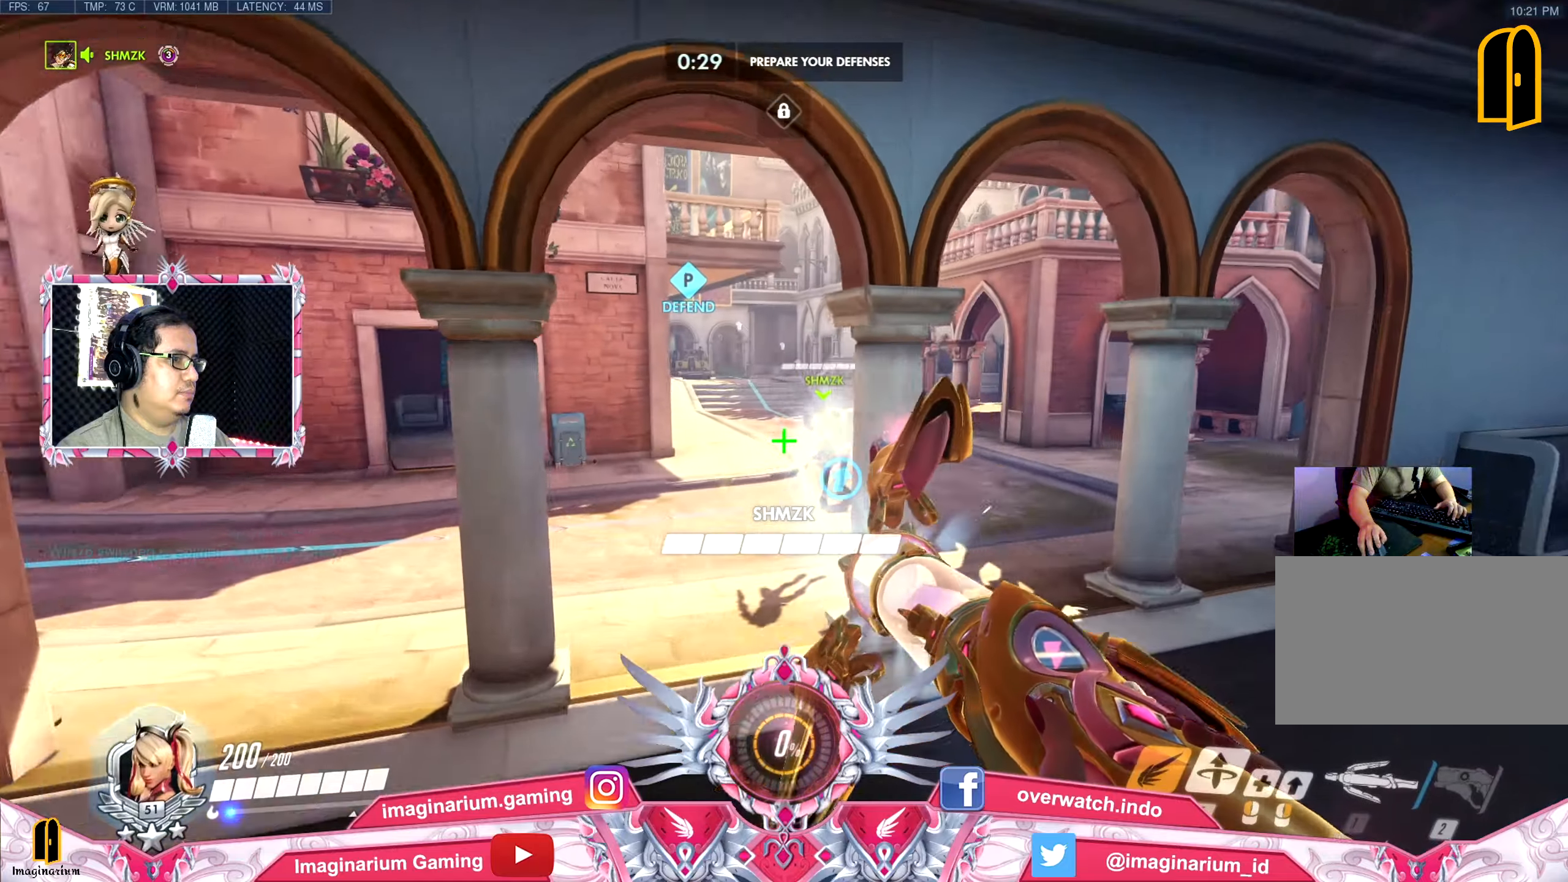
{"keys": ["space", "w"], "mouse": [], "events": [[267, "a", "down"], [467, "a", "up"]]}
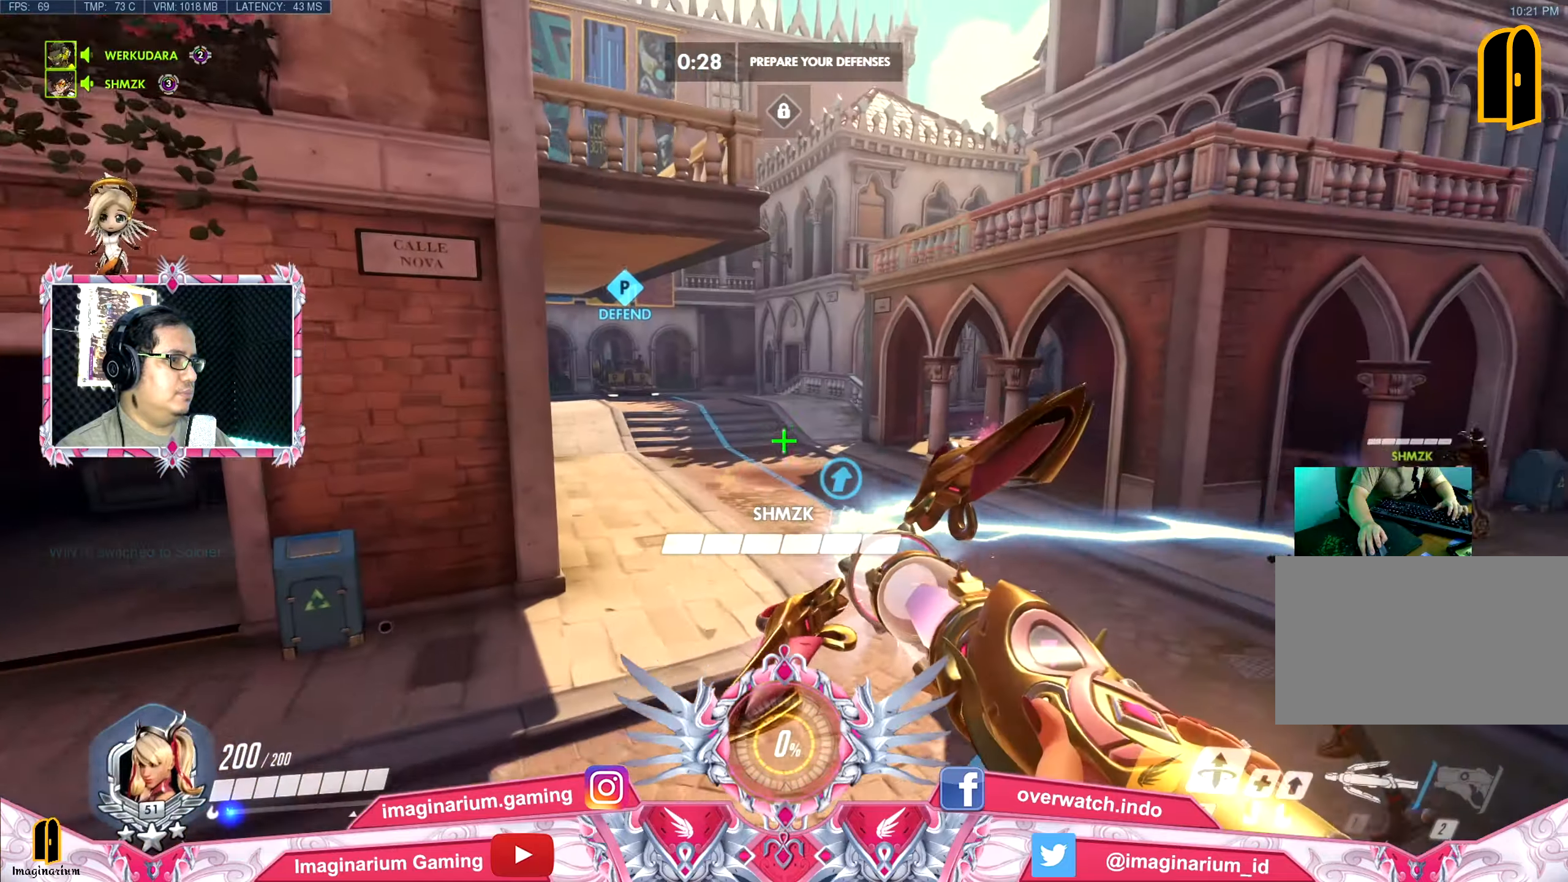
{"keys": ["space", "w"], "mouse": [], "events": []}
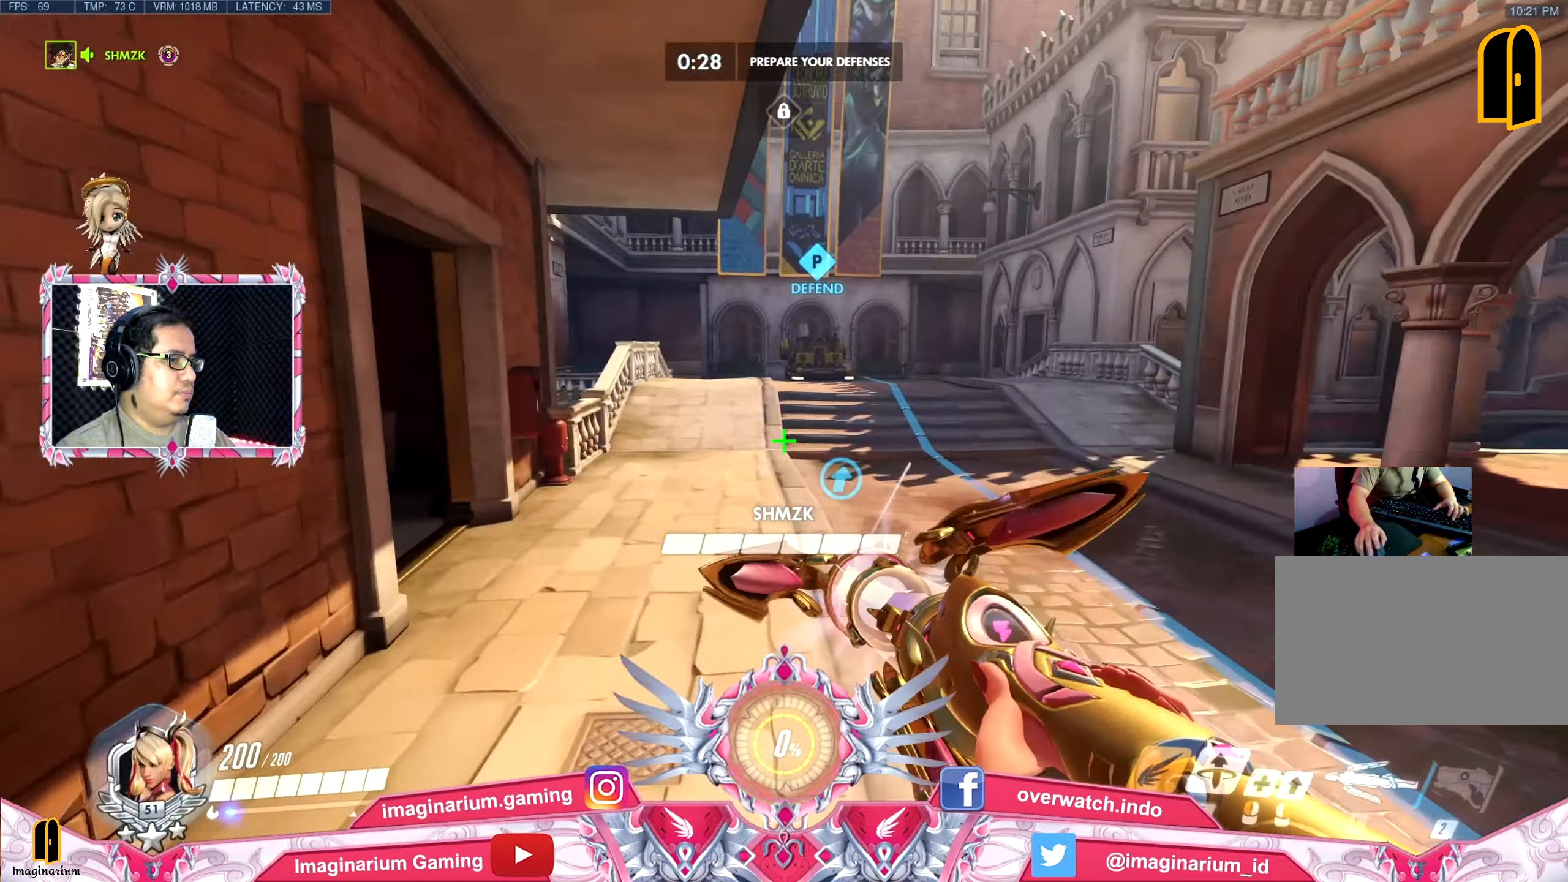
{"keys": ["space", "w"], "mouse": [], "events": []}
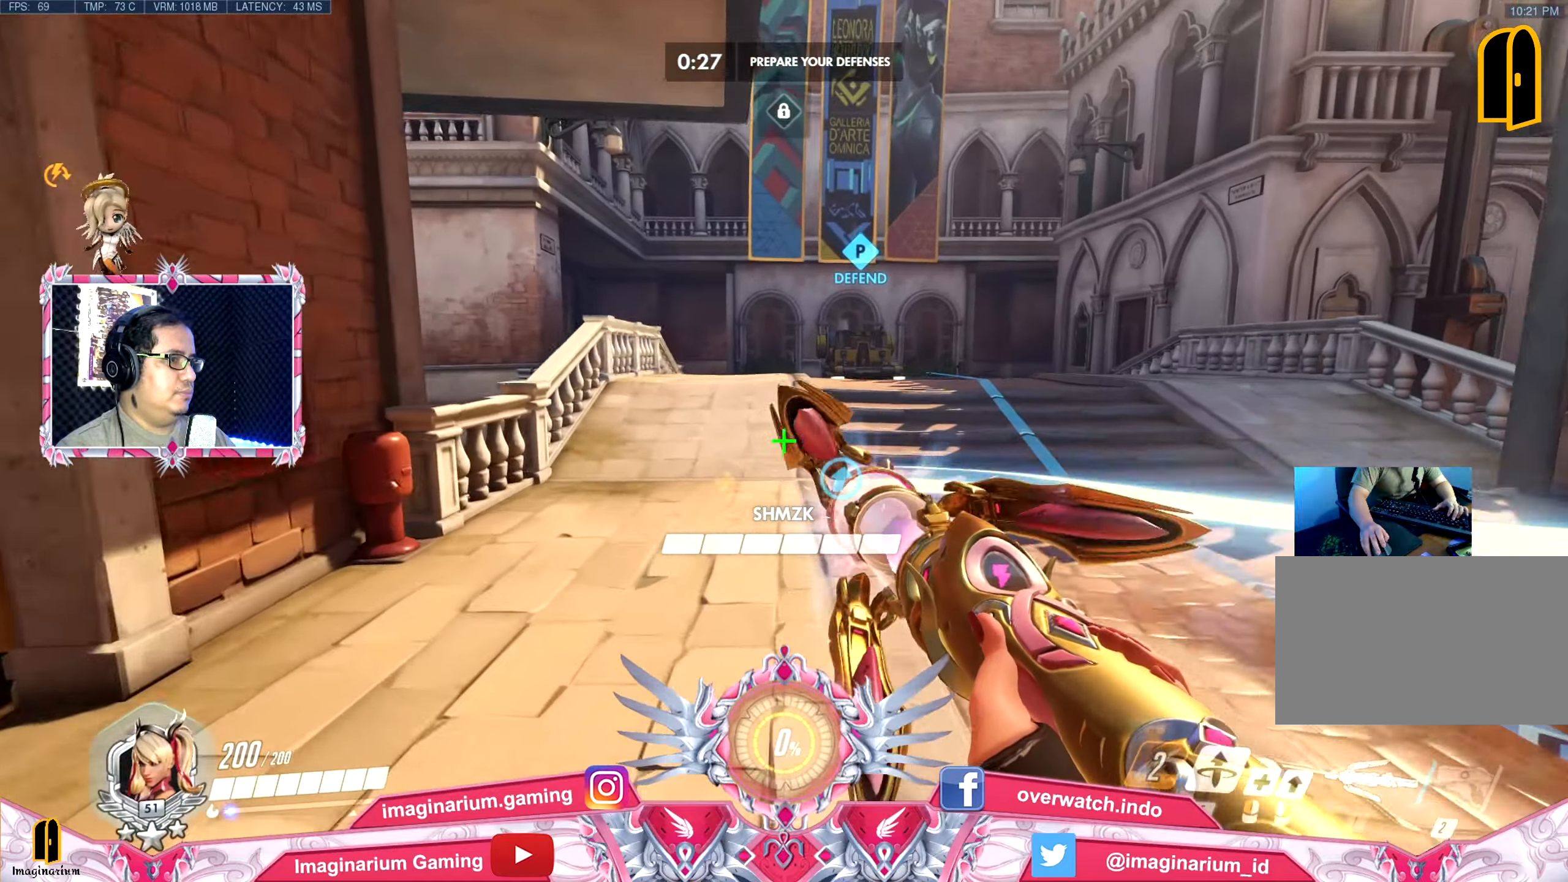
{"keys": ["space", "w"], "mouse": [], "events": []}
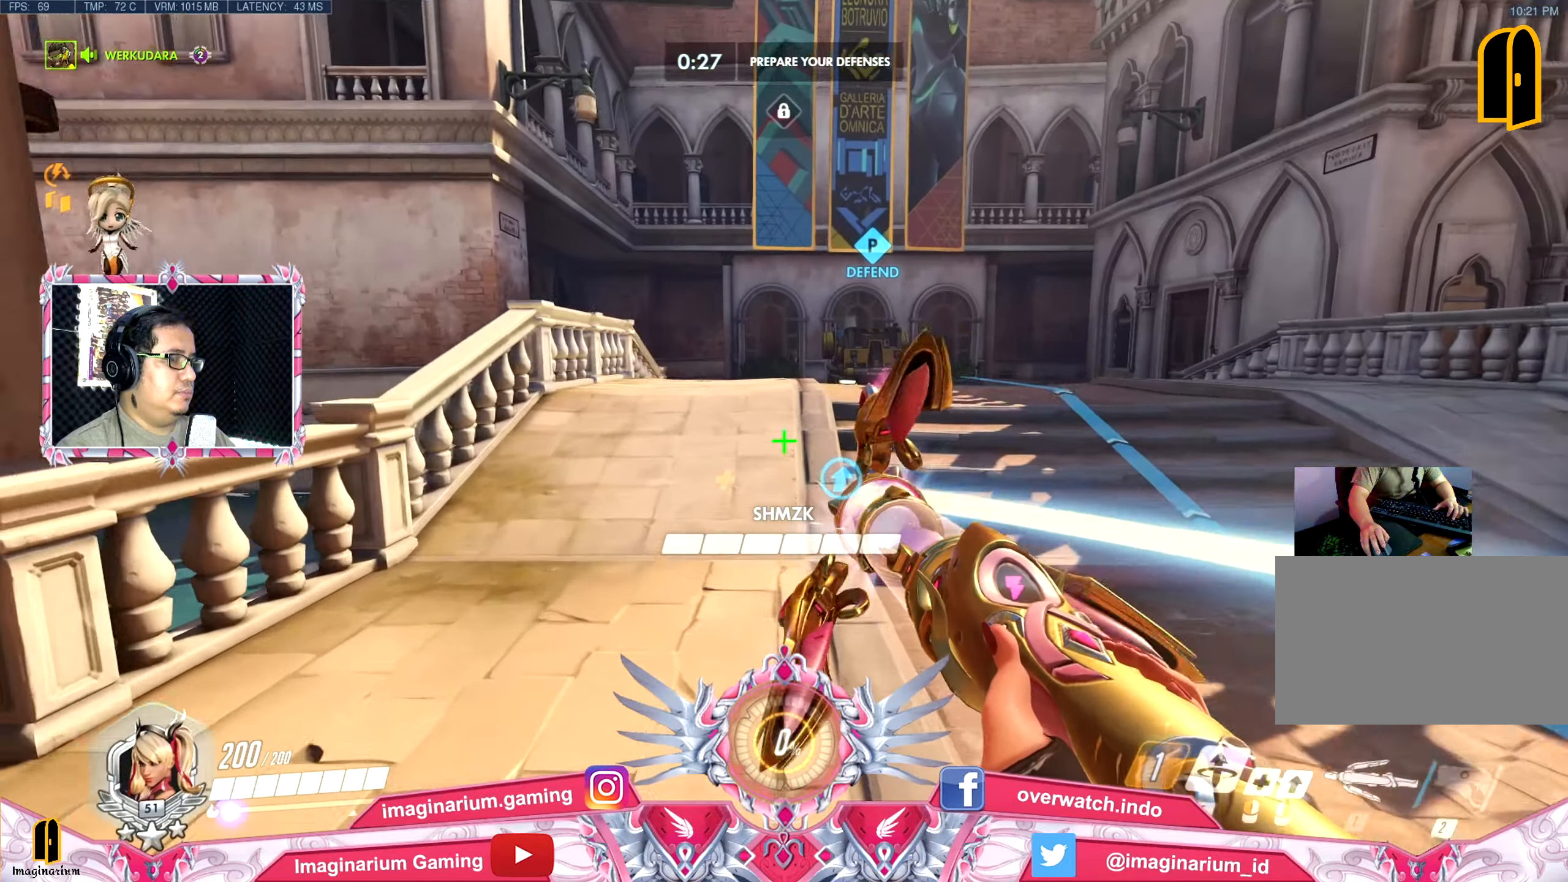
{"keys": ["a", "space", "w"], "mouse": [], "events": [[334, "a", "down"]]}